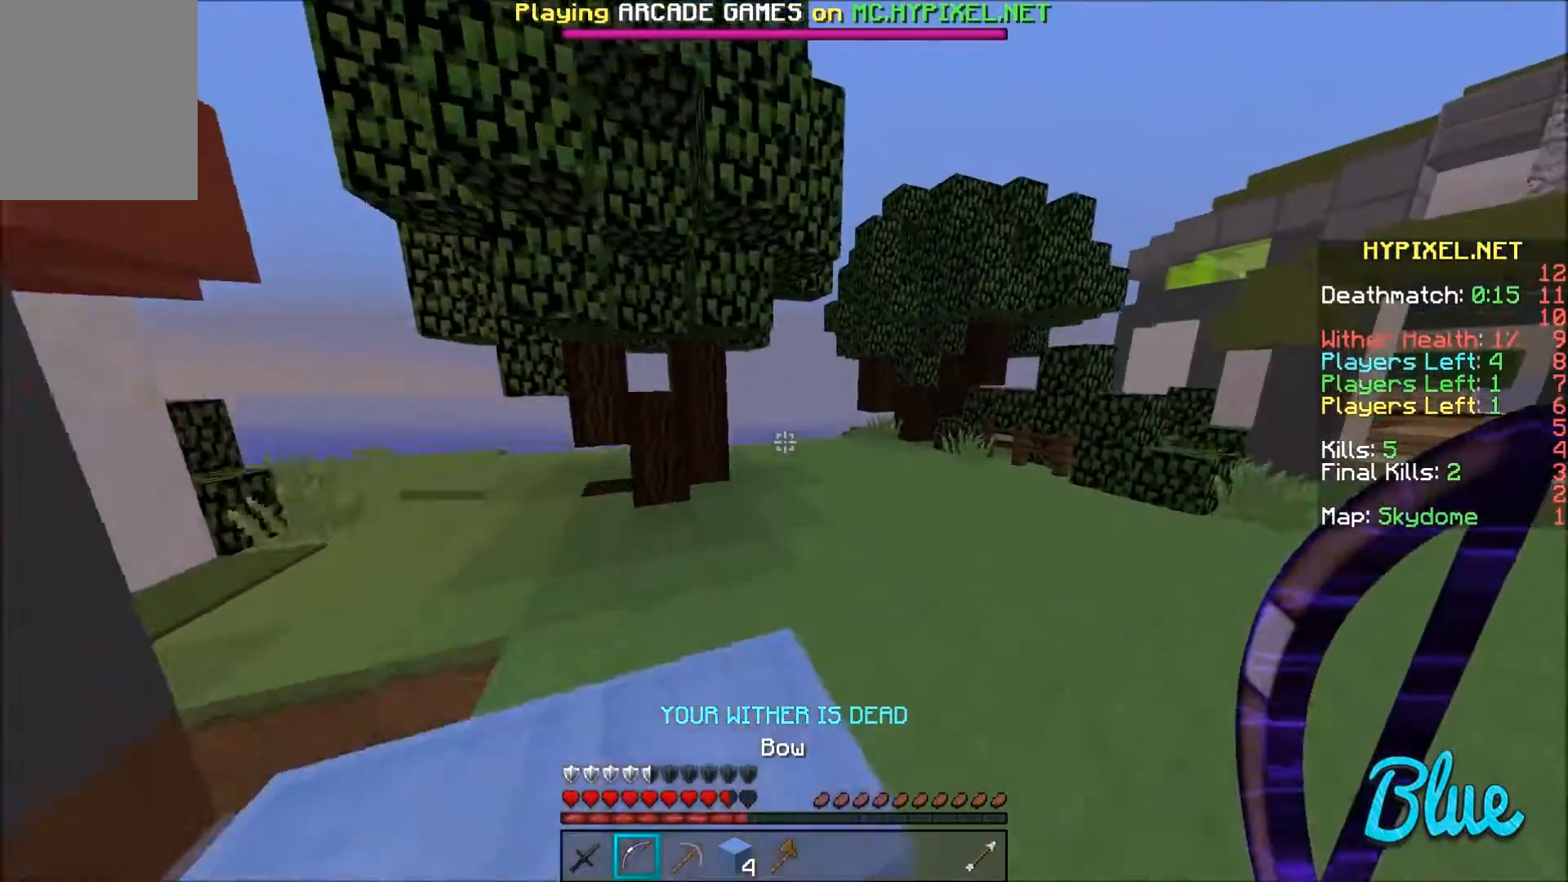
Gameplay with keyboard and mouse; each line is a JSON object with the keys and mouse buttons held at the frame after it. "events" lists presses ("down") and releases ("up") of "a", "d", "s", "w", "mouse_left" and "mouse_right" between this image and that frame as [ms after this image, input, new state], when the widget could be followed in between. "mouse_left", "mouse_right" = the "left", "right" buttons of the "mouse" list. No other keys are recorded. Fast repeated clicks can show as one long hold. Mouse movement is not recorded.
{"keys": ["a"], "mouse": [], "events": [[200, "a", "down"], [434, "w", "up"]]}
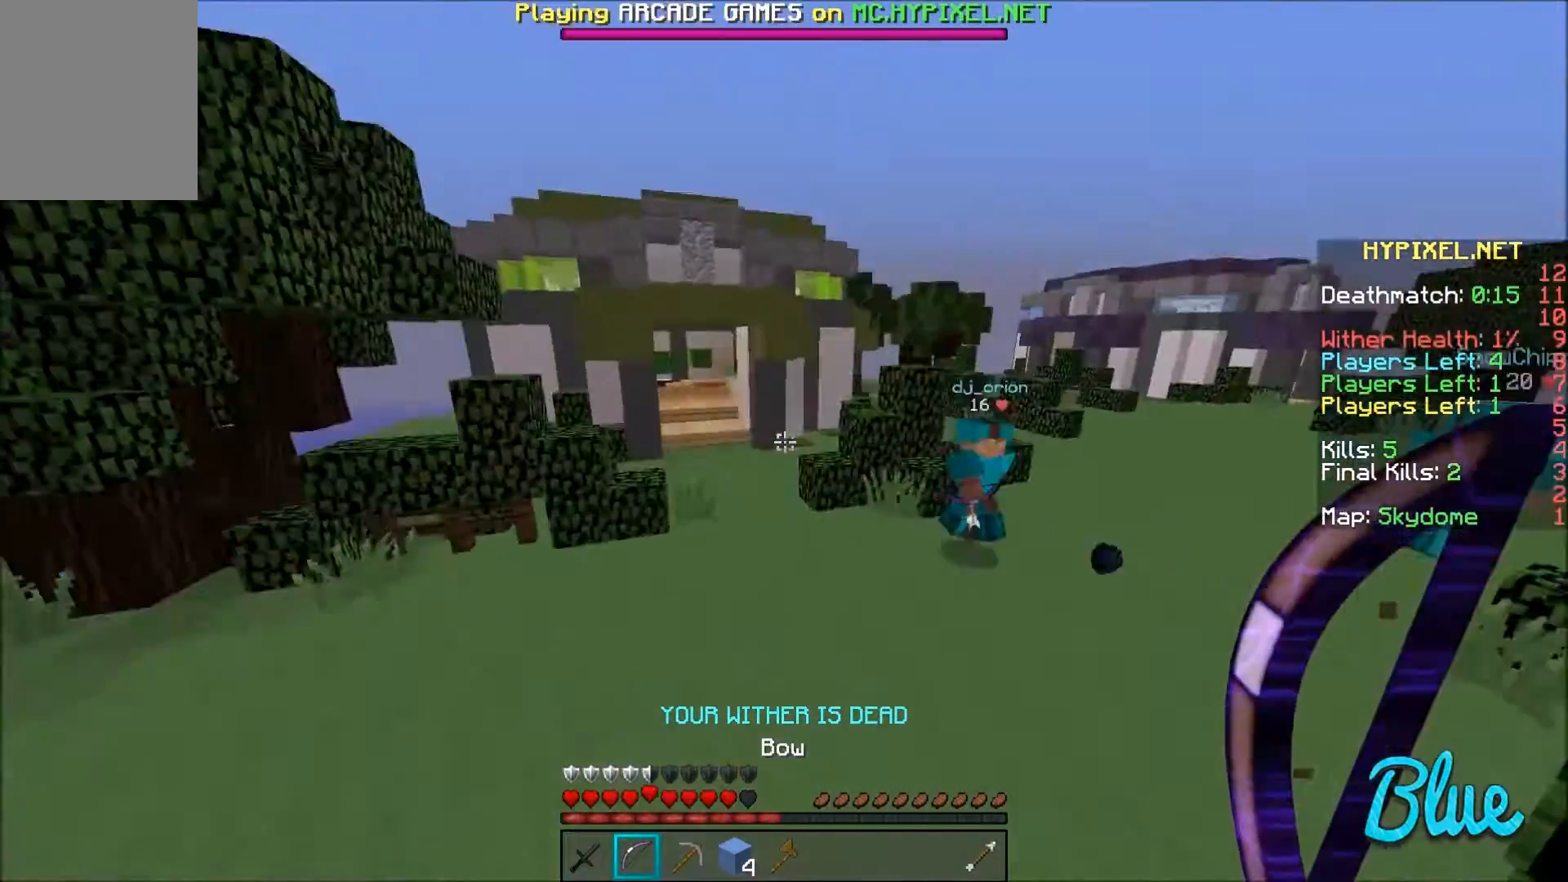
{"keys": ["a", "s"], "mouse": ["right"], "events": [[33, "s", "down"], [267, "mouse_right", "down"]]}
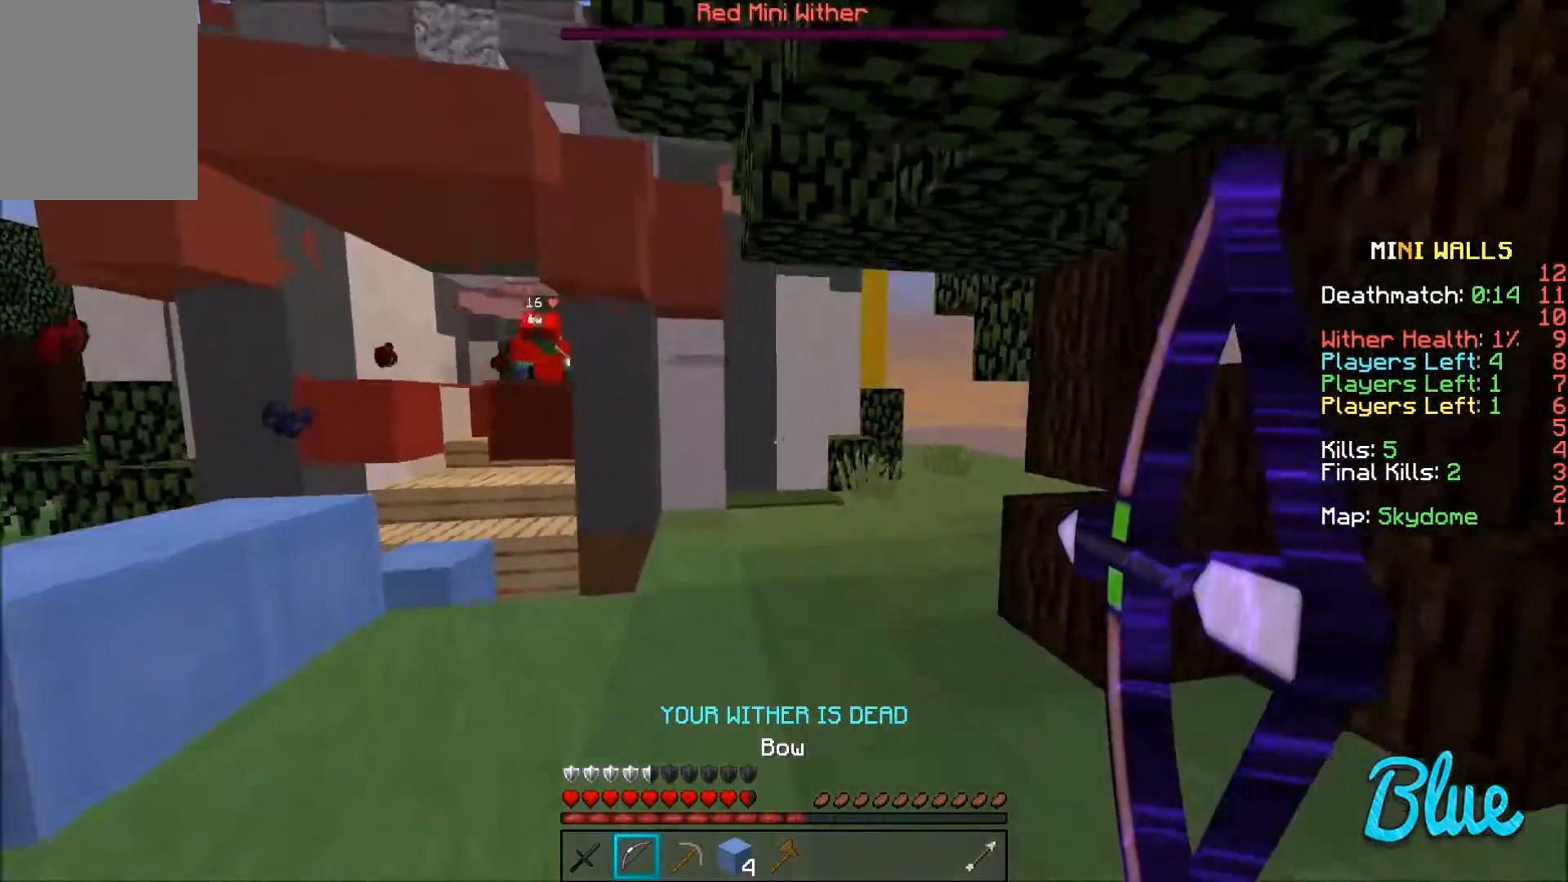
{"keys": ["a"], "mouse": ["right"], "events": [[200, "s", "up"]]}
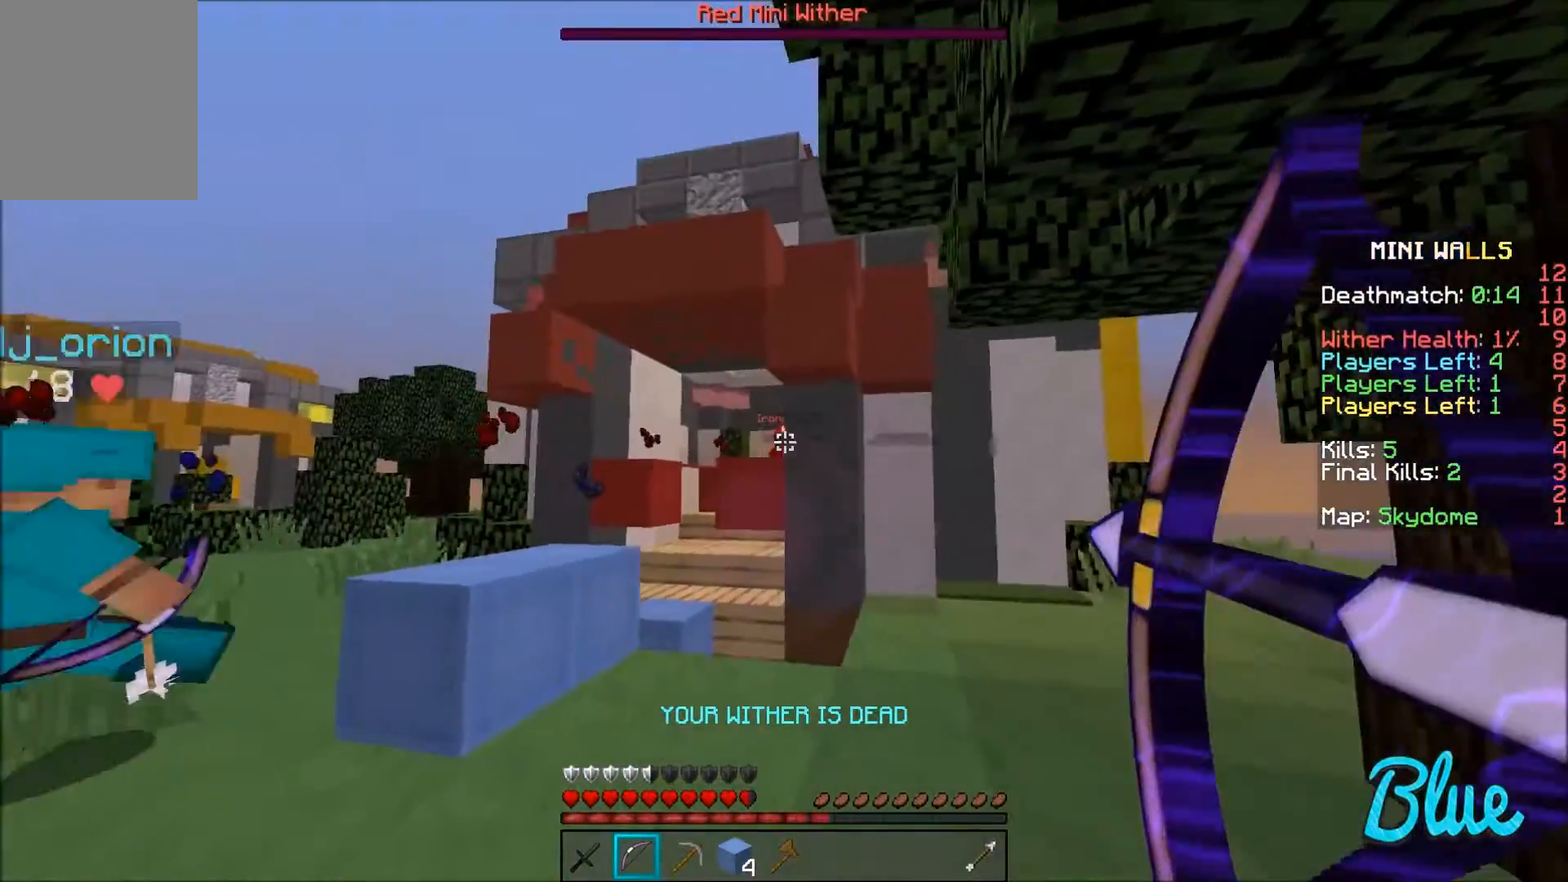
{"keys": ["a"], "mouse": ["right"], "events": []}
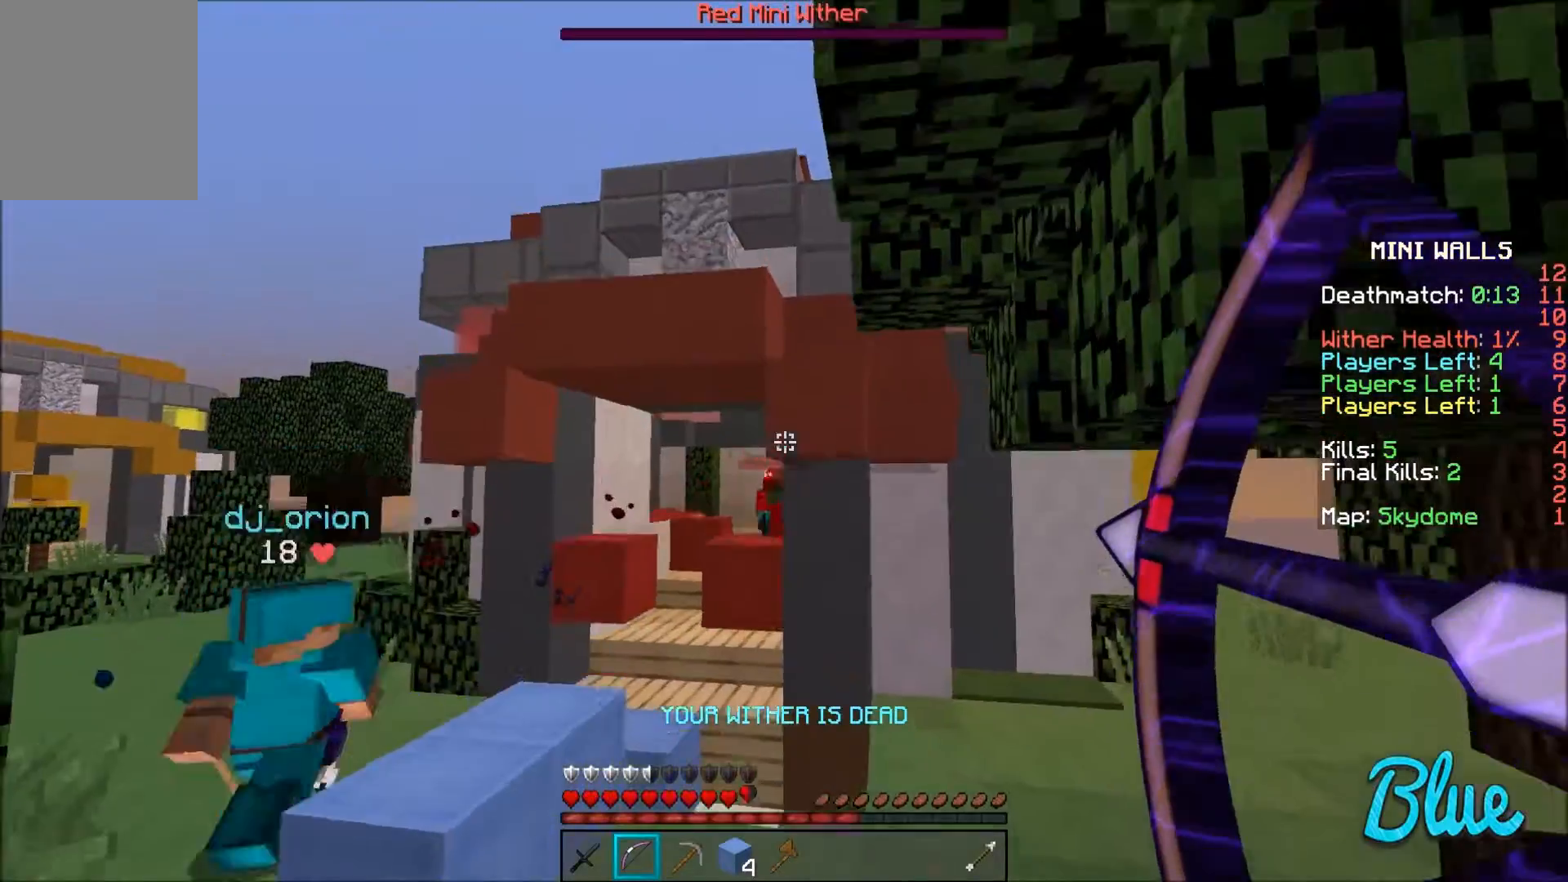
{"keys": ["a"], "mouse": ["right"], "events": []}
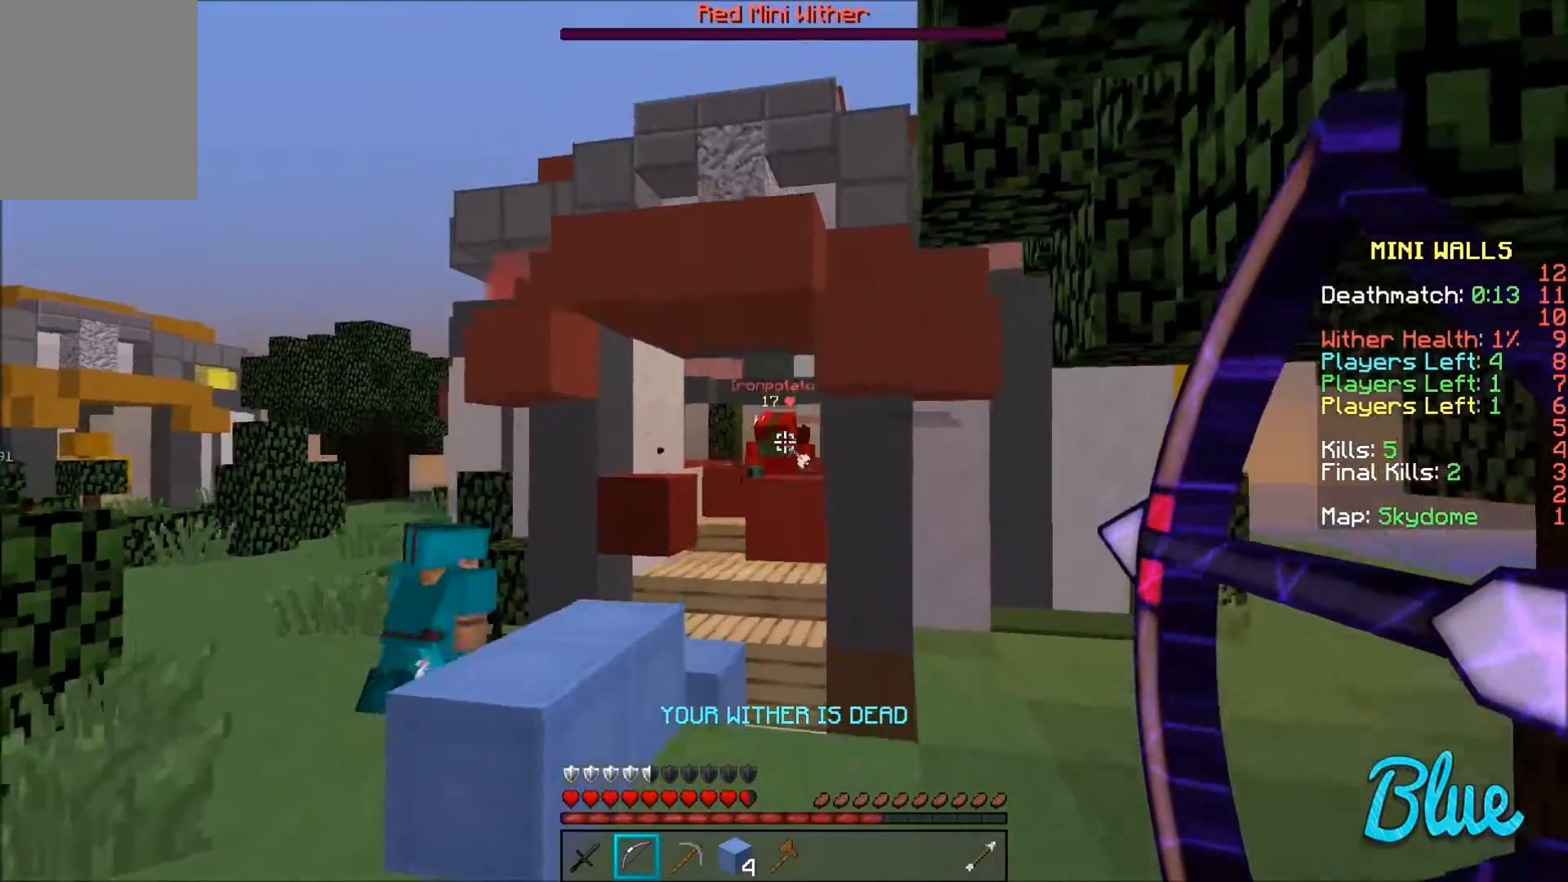
{"keys": ["a", "w"], "mouse": [], "events": [[167, "mouse_right", "up"], [500, "w", "down"]]}
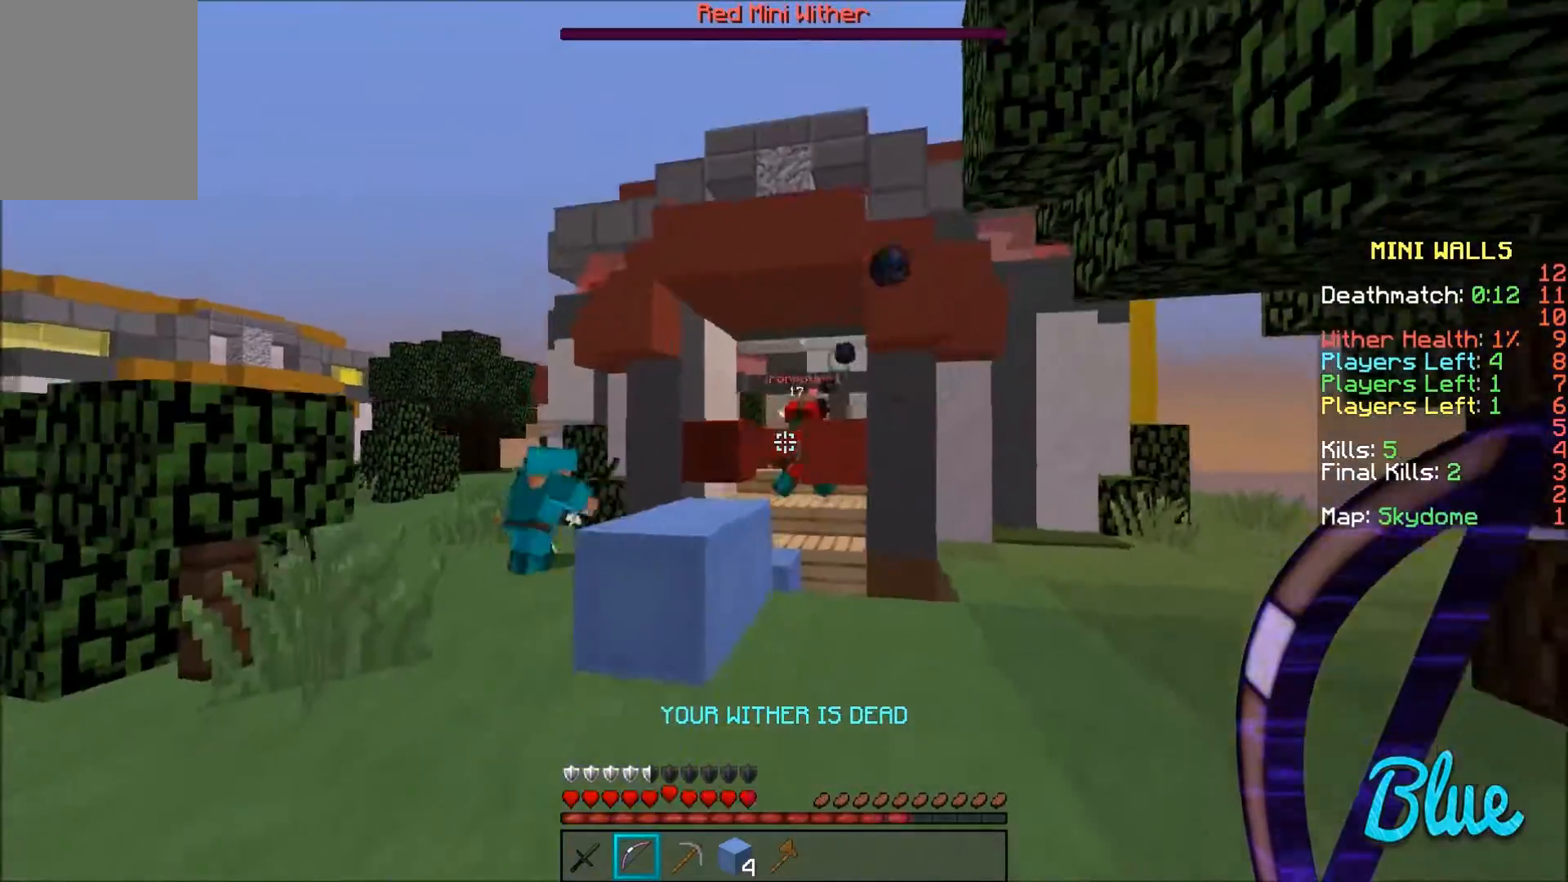
{"keys": ["a", "w"], "mouse": [], "events": [[334, "a", "up"], [501, "a", "down"]]}
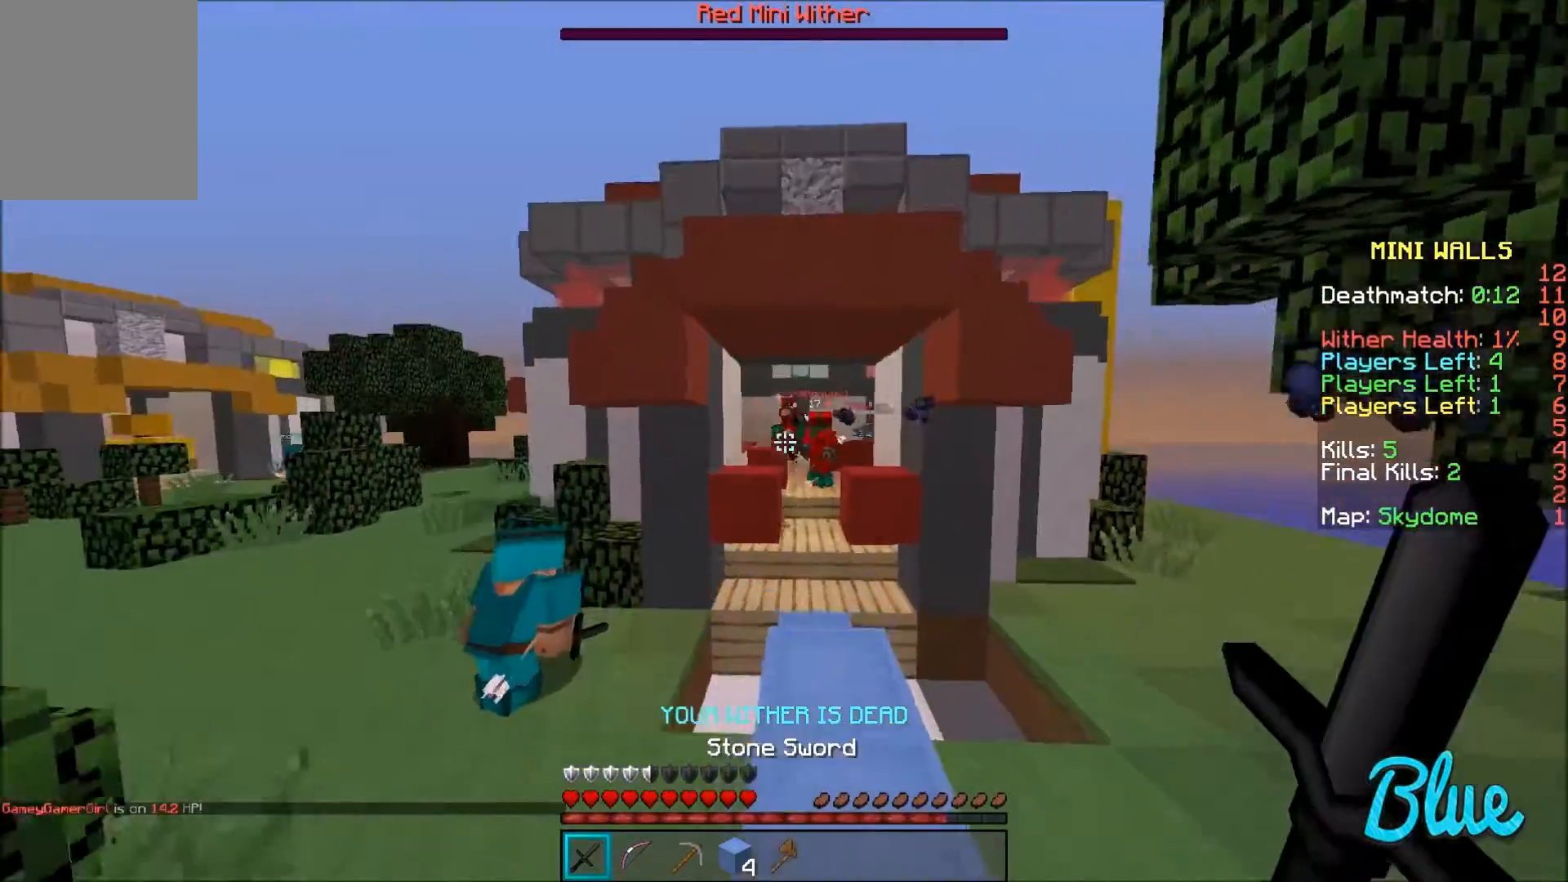
{"keys": ["a"], "mouse": ["right"], "events": [[367, "mouse_right", "down"], [500, "w", "up"]]}
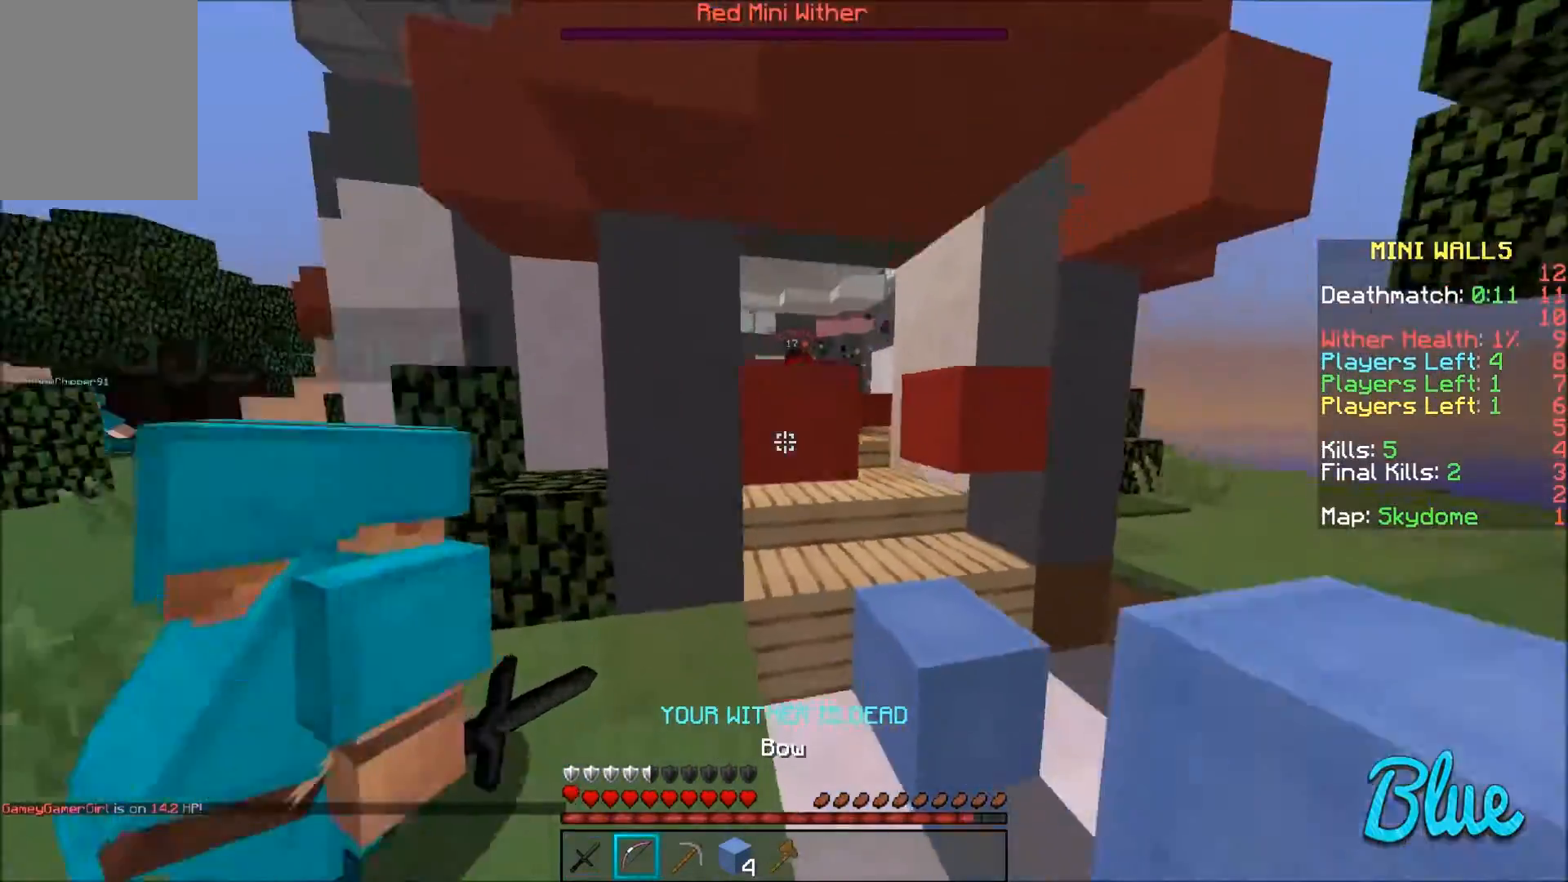
{"keys": ["a", "d", "s"], "mouse": [], "events": [[167, "s", "down"], [434, "mouse_right", "up"], [501, "d", "down"]]}
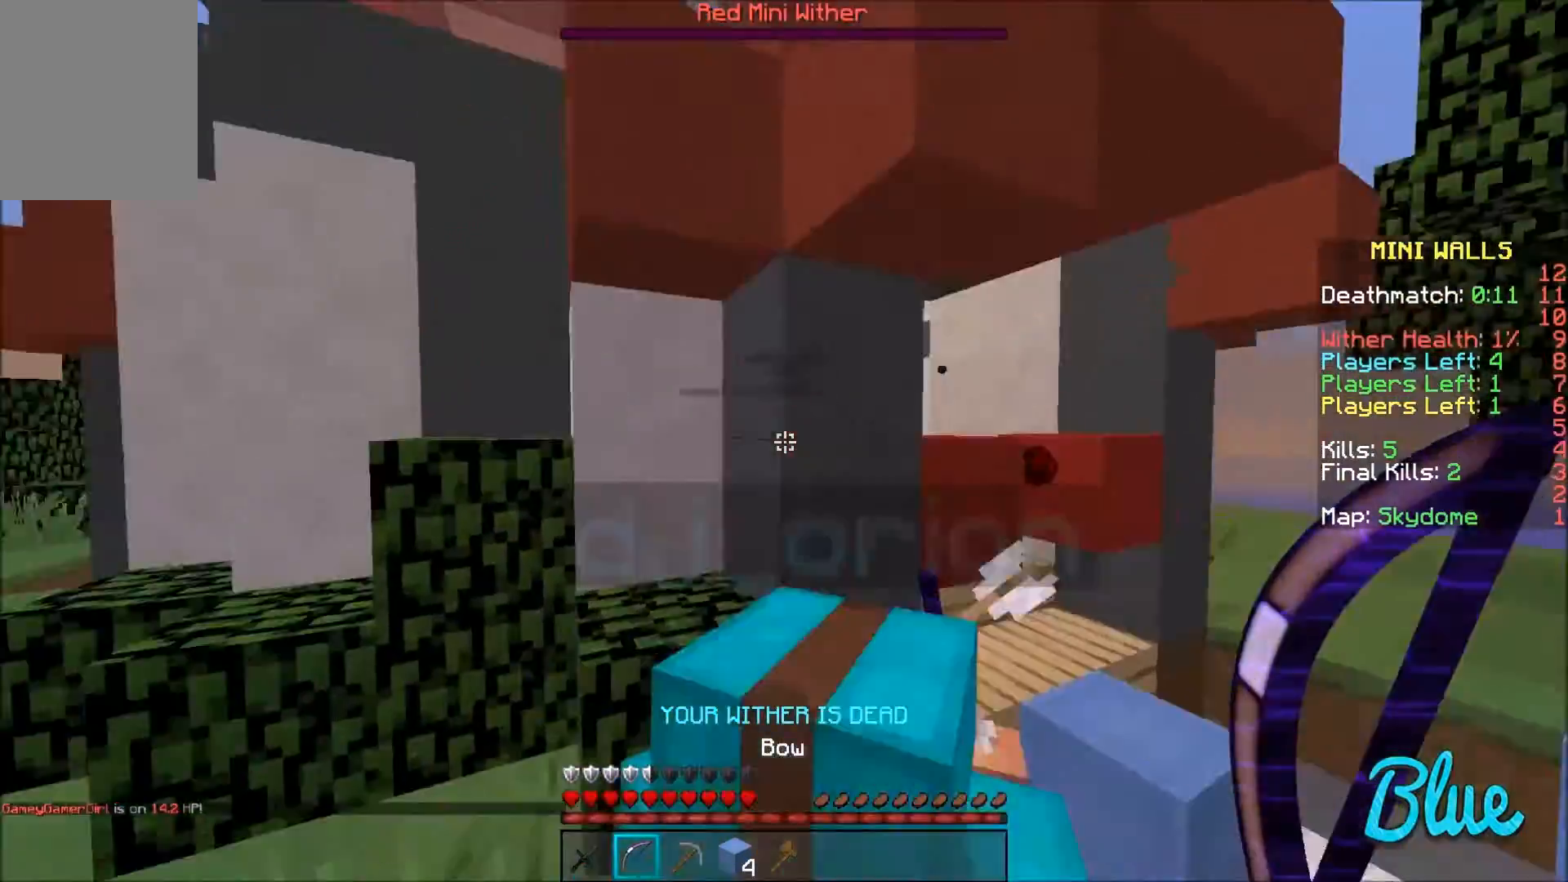
{"keys": ["d"], "mouse": [], "events": [[100, "a", "up"], [167, "s", "up"]]}
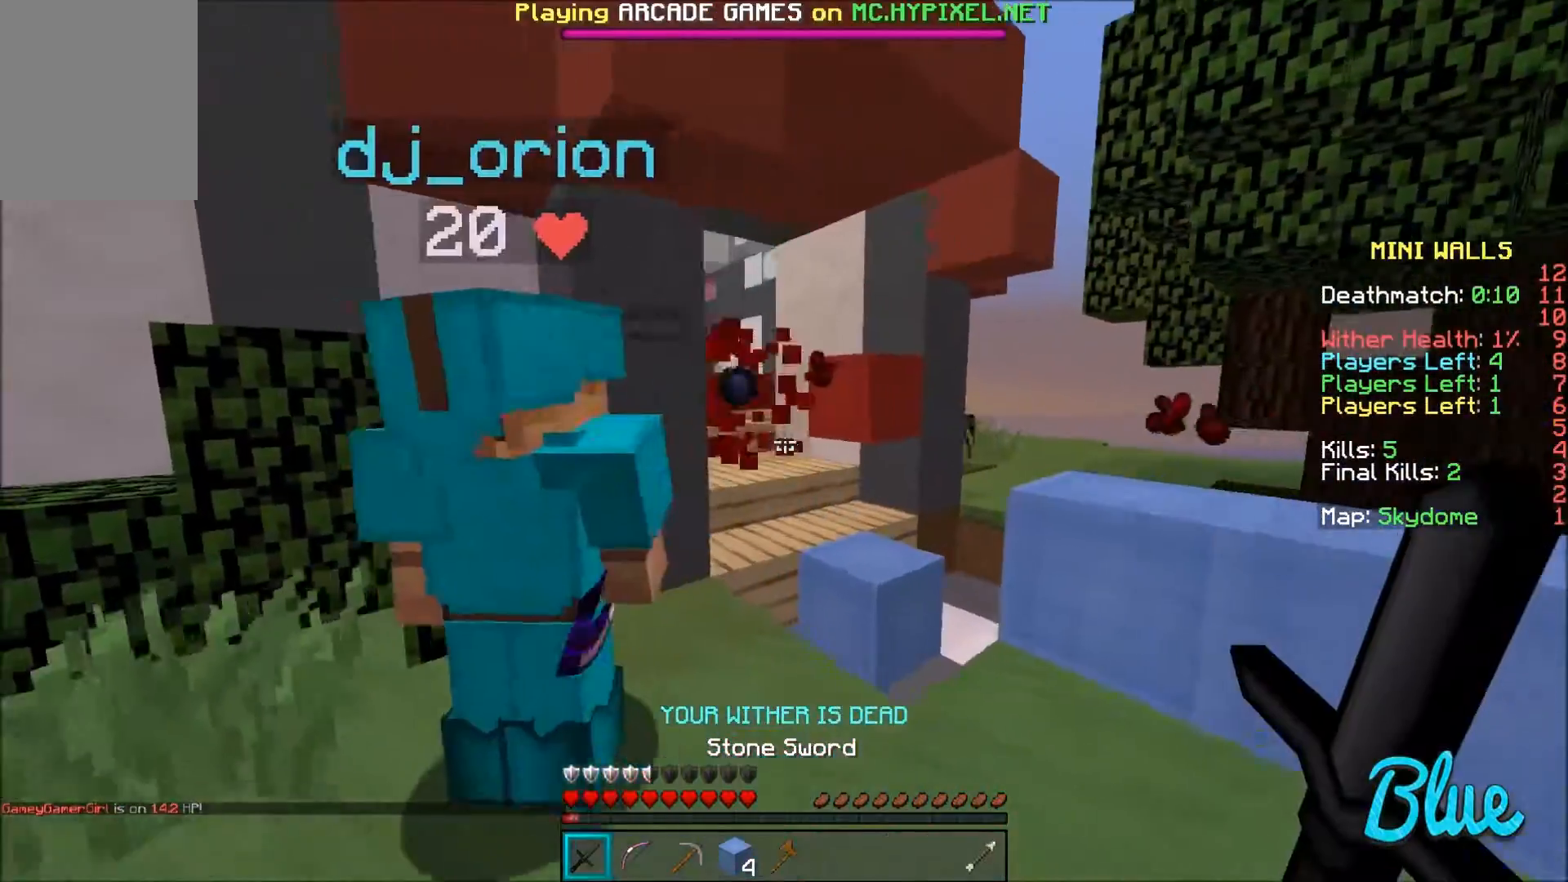
{"keys": ["d", "w"], "mouse": [], "events": [[267, "w", "down"]]}
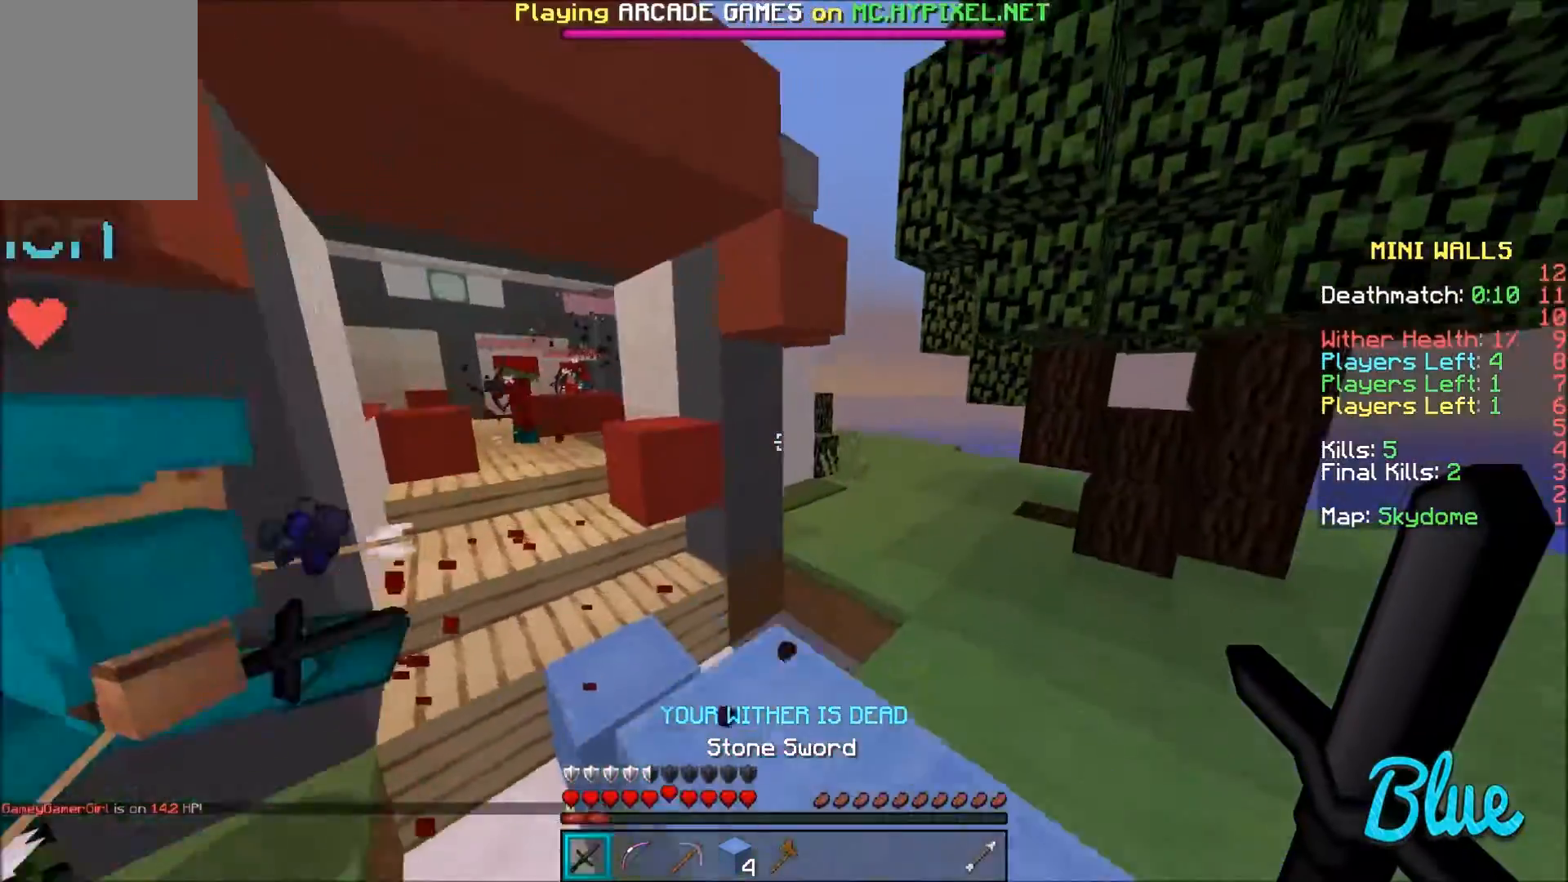
{"keys": ["a", "w"], "mouse": [], "events": [[433, "a", "down"], [500, "d", "up"]]}
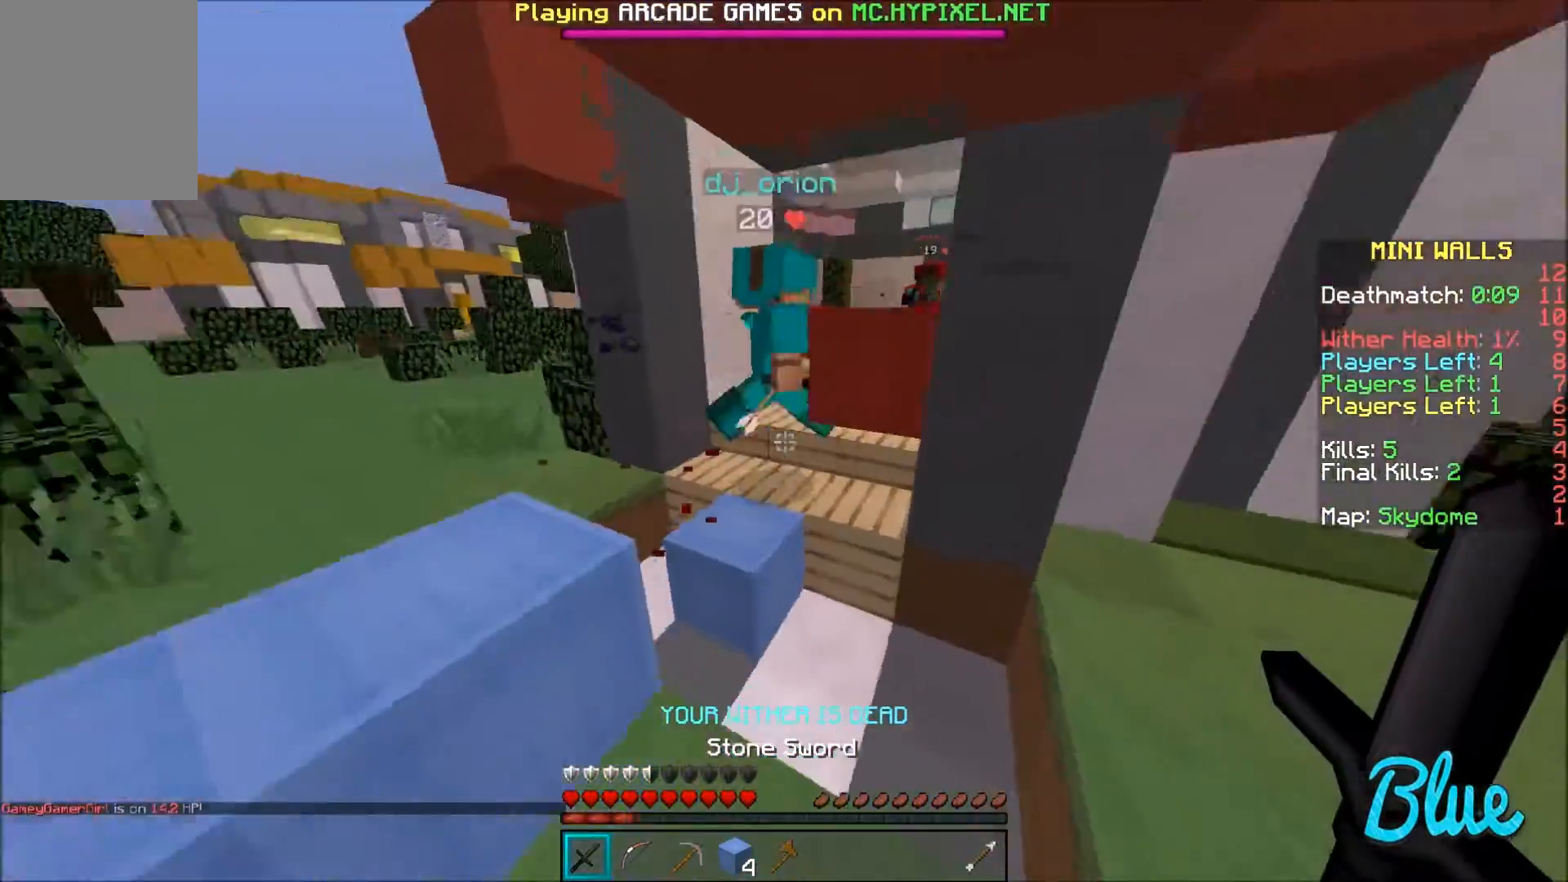
{"keys": ["a", "w"], "mouse": [], "events": [[134, "a", "up"], [334, "a", "down"]]}
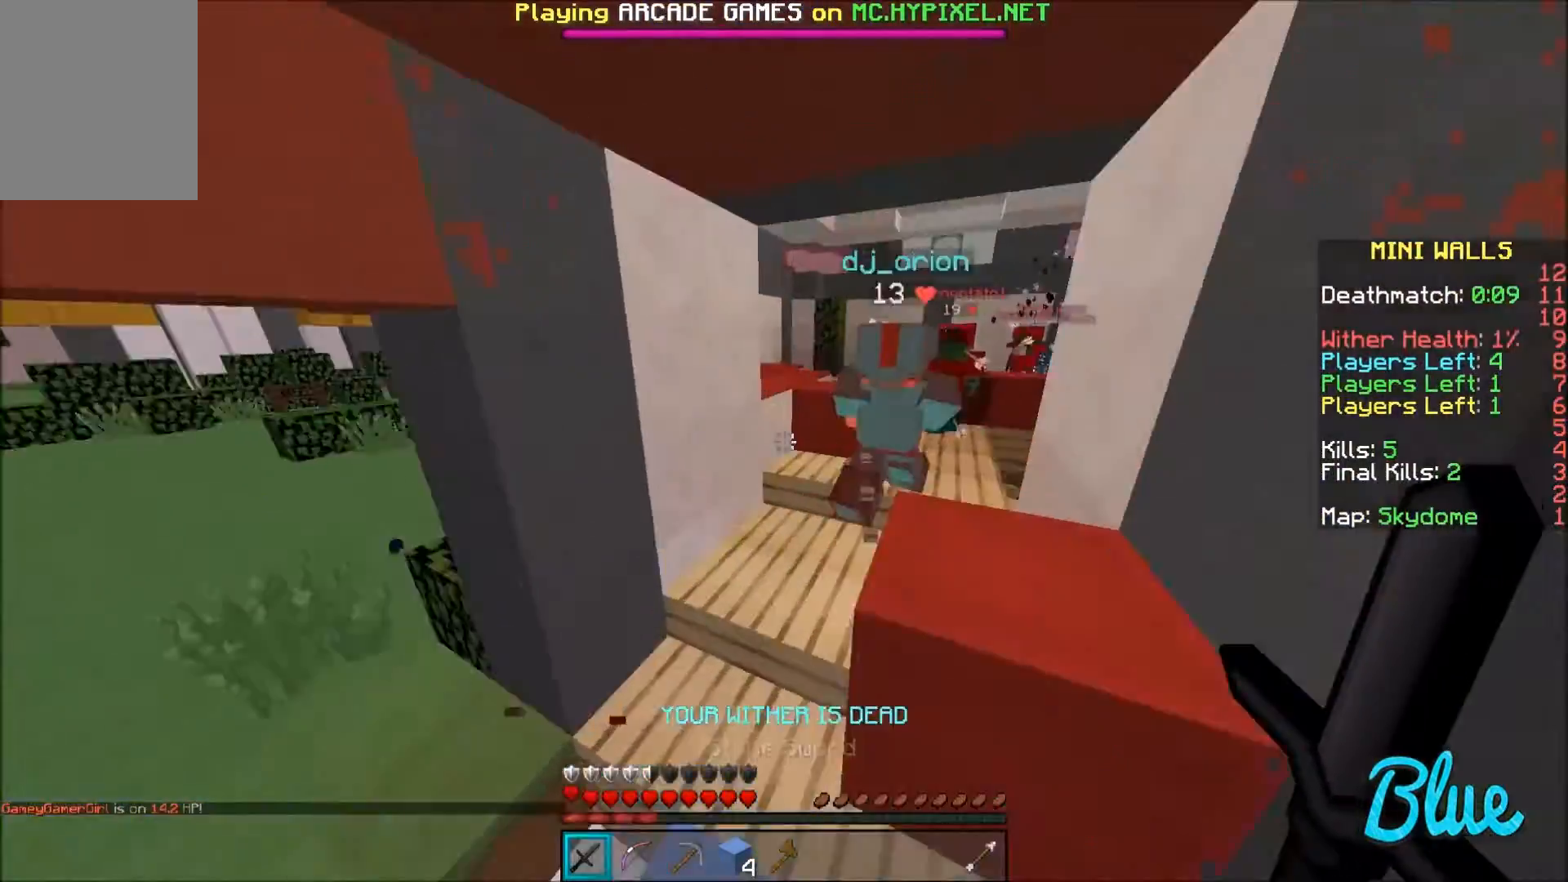
{"keys": ["w"], "mouse": [], "events": [[133, "a", "up"]]}
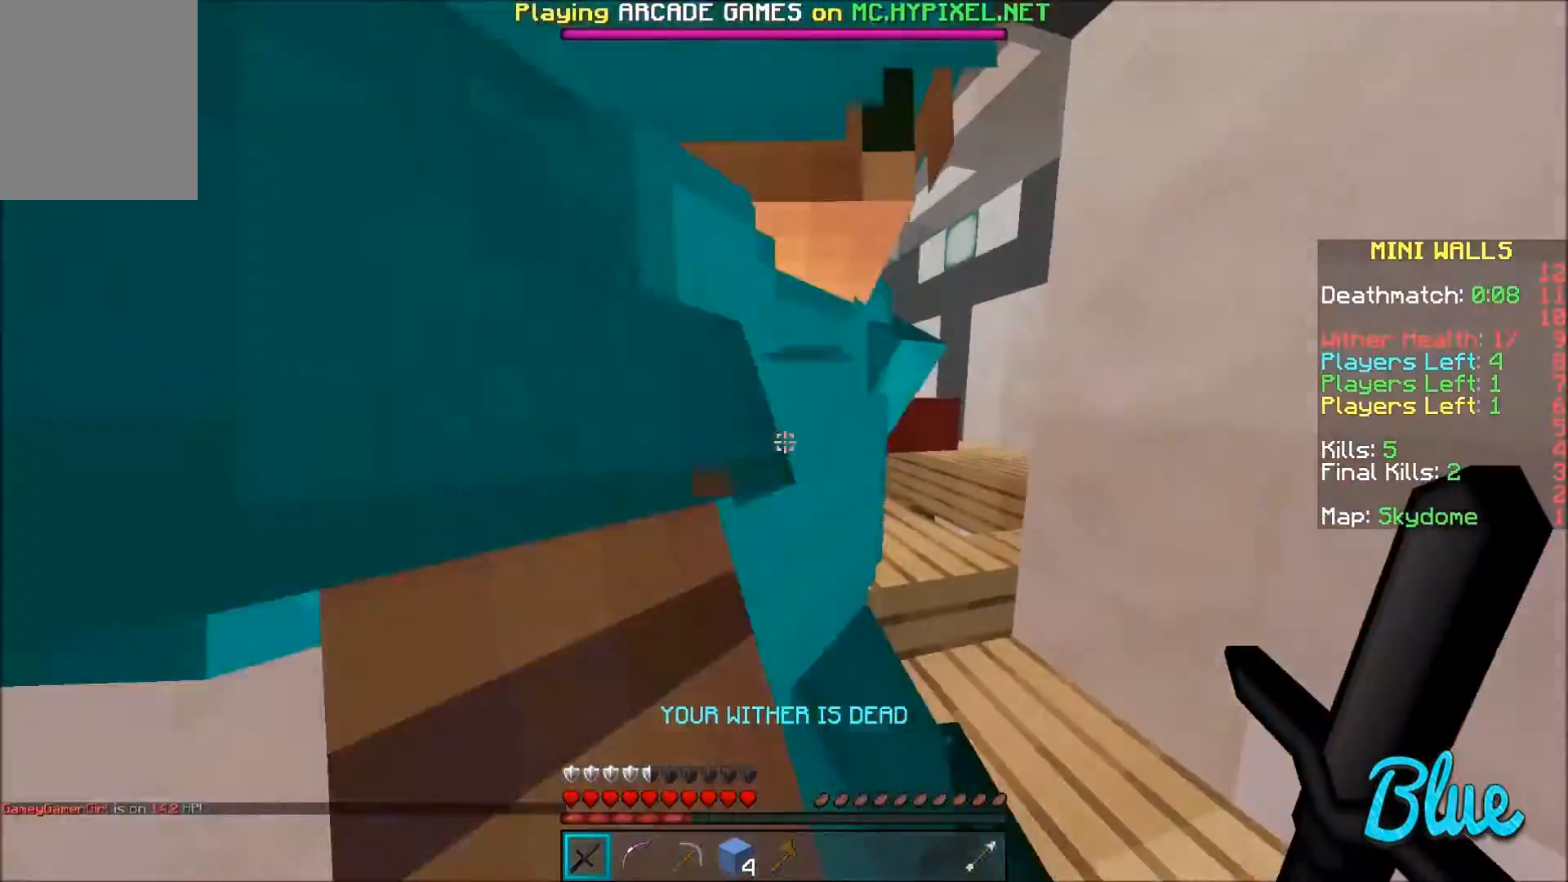
{"keys": ["a", "w"], "mouse": [], "events": [[67, "a", "down"], [234, "a", "up"], [234, "mouse_left", "down"], [267, "a", "down"], [334, "mouse_left", "up"], [367, "mouse_left", "down"], [467, "mouse_left", "up"]]}
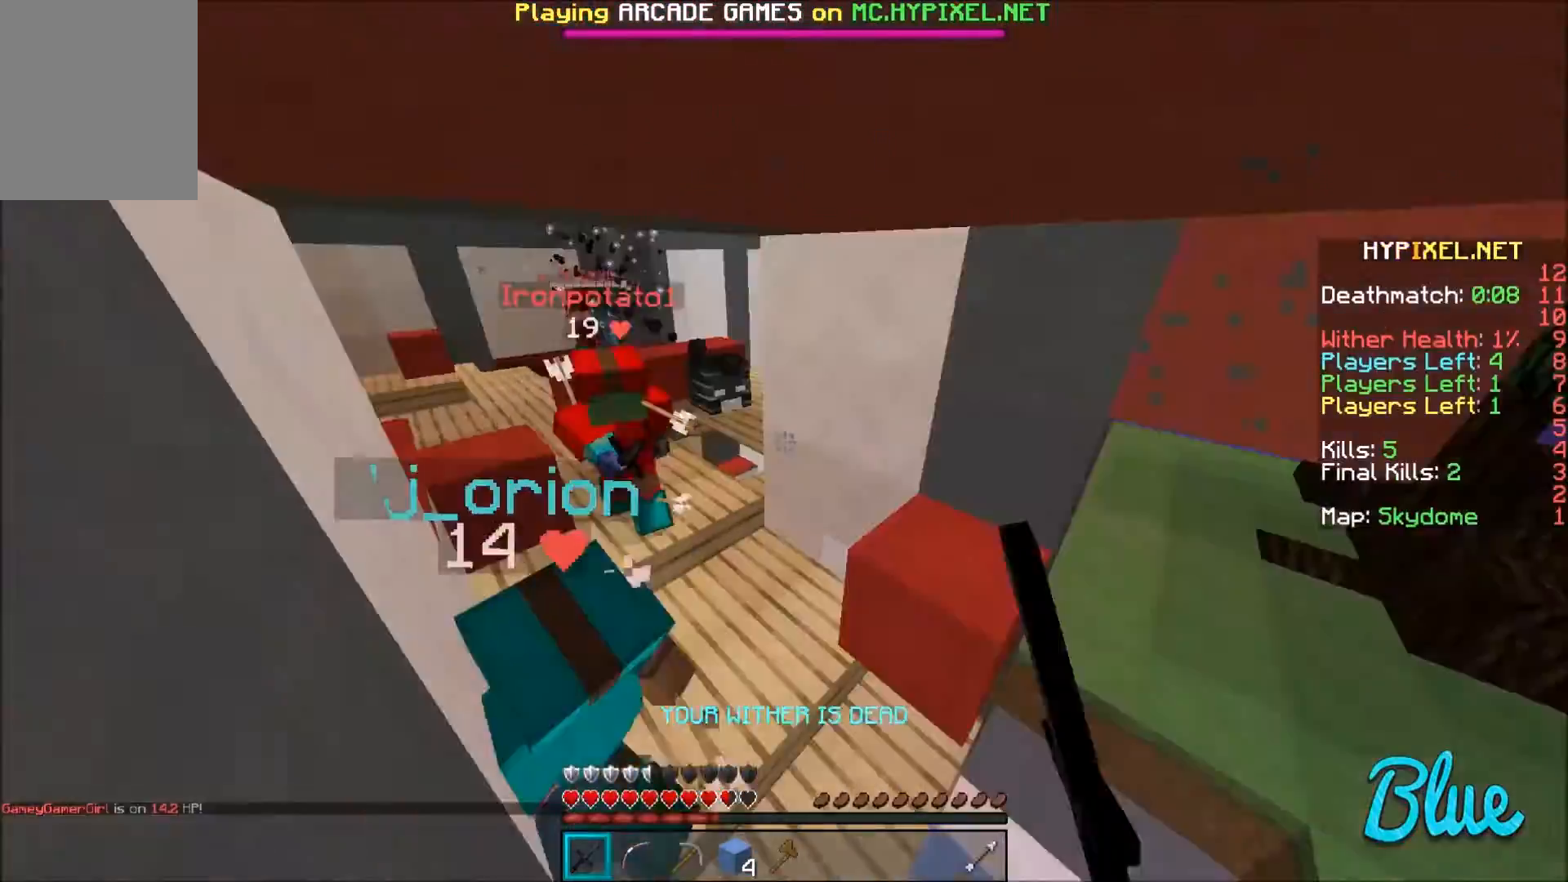
{"keys": ["d", "w"], "mouse": [], "events": [[33, "mouse_left", "down"], [66, "mouse_left", "up"], [133, "a", "up"], [133, "d", "down"]]}
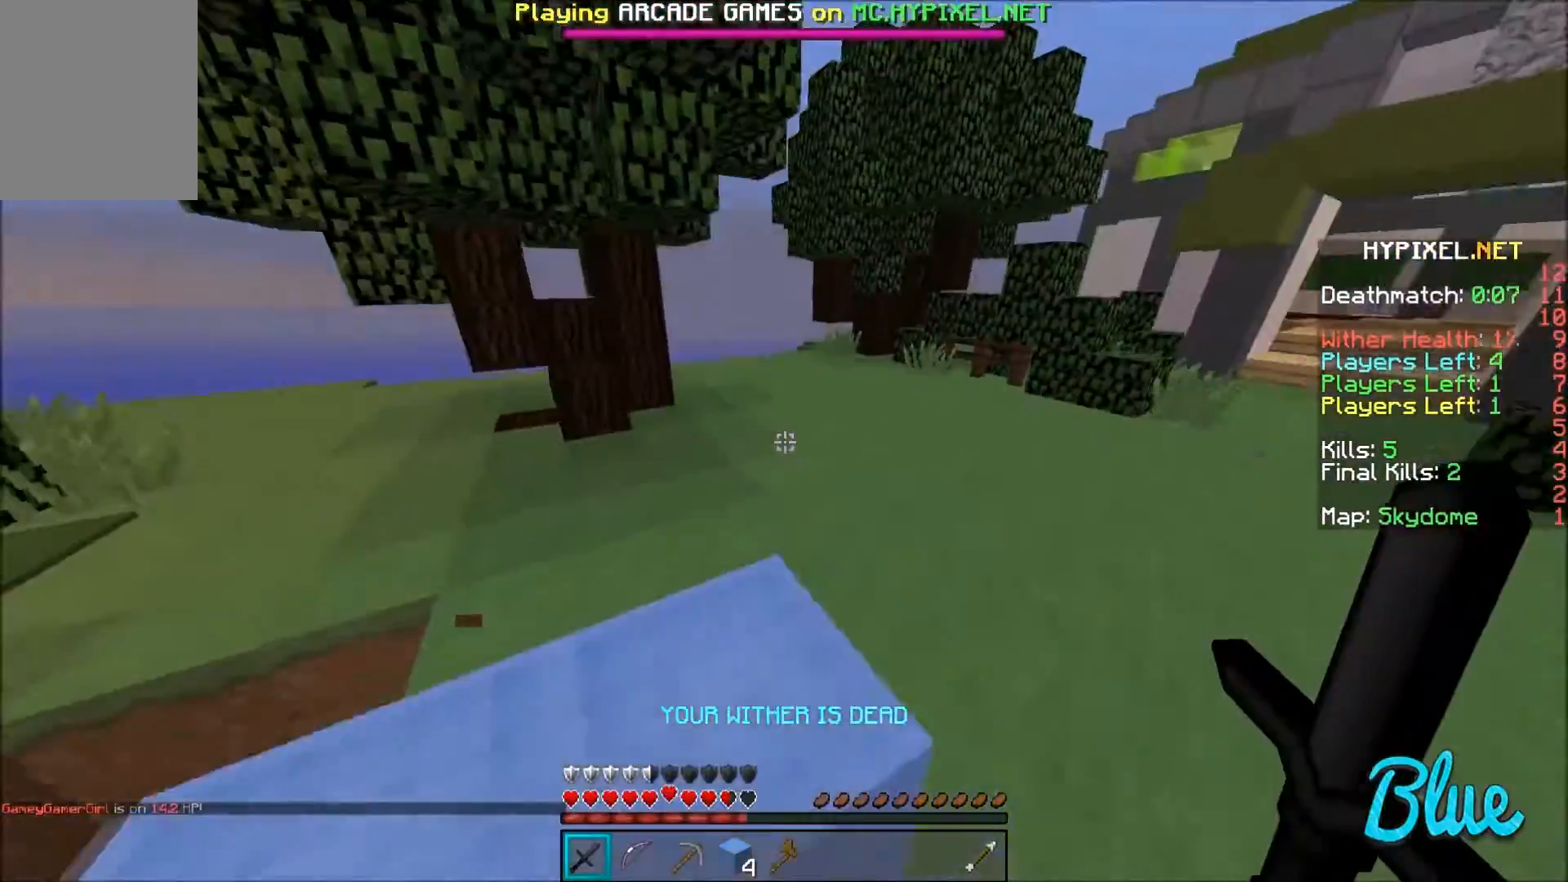
{"keys": ["d", "w"], "mouse": [], "events": []}
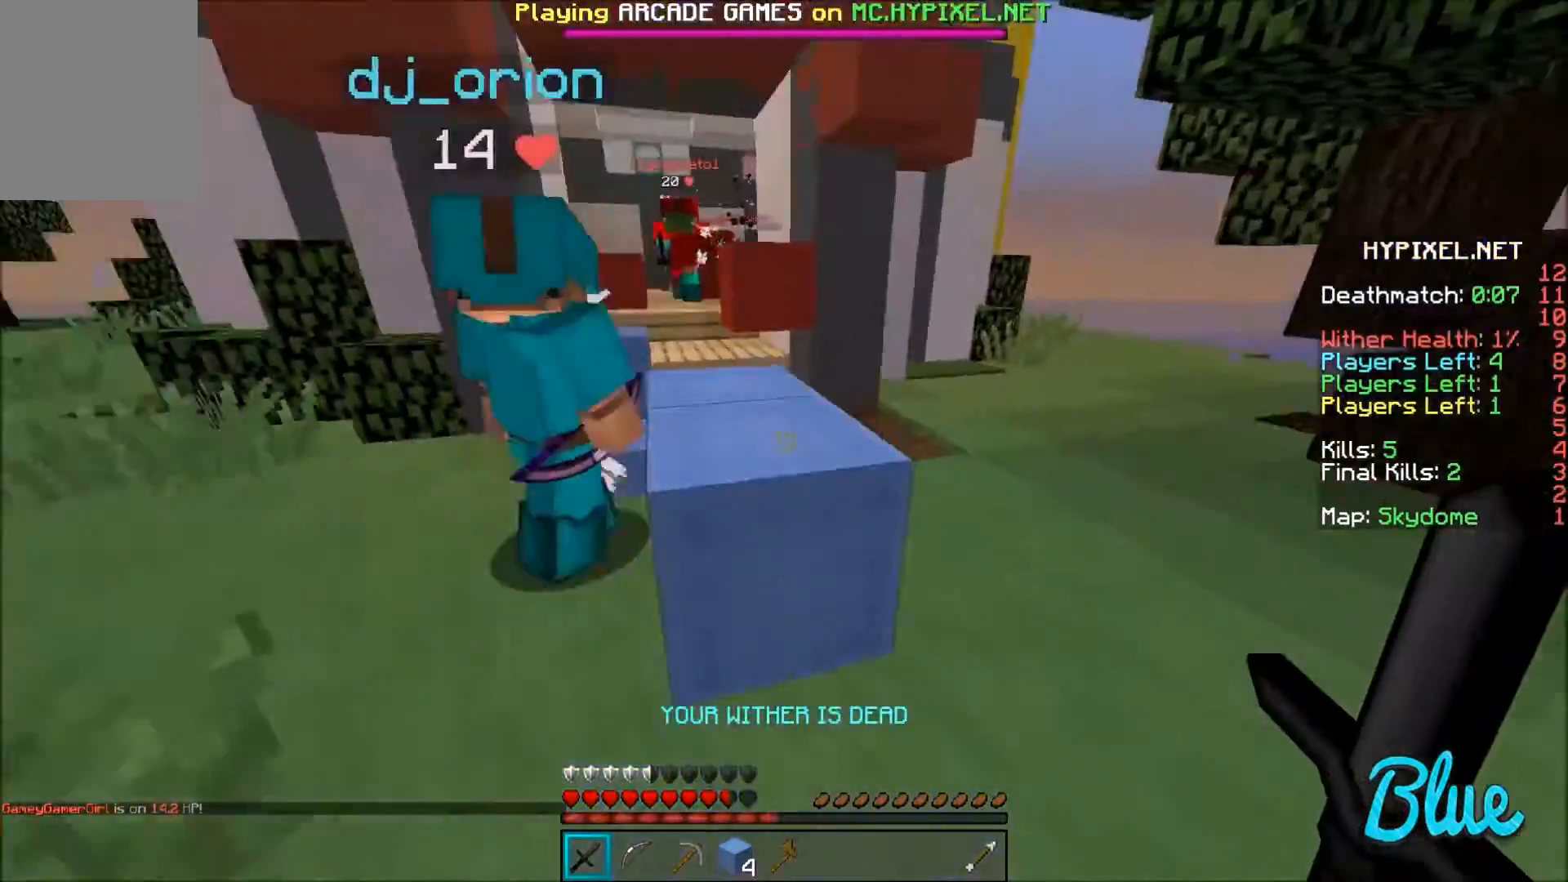
{"keys": ["d", "w"], "mouse": ["right"], "events": [[233, "a", "down"], [300, "mouse_right", "down"], [400, "a", "up"]]}
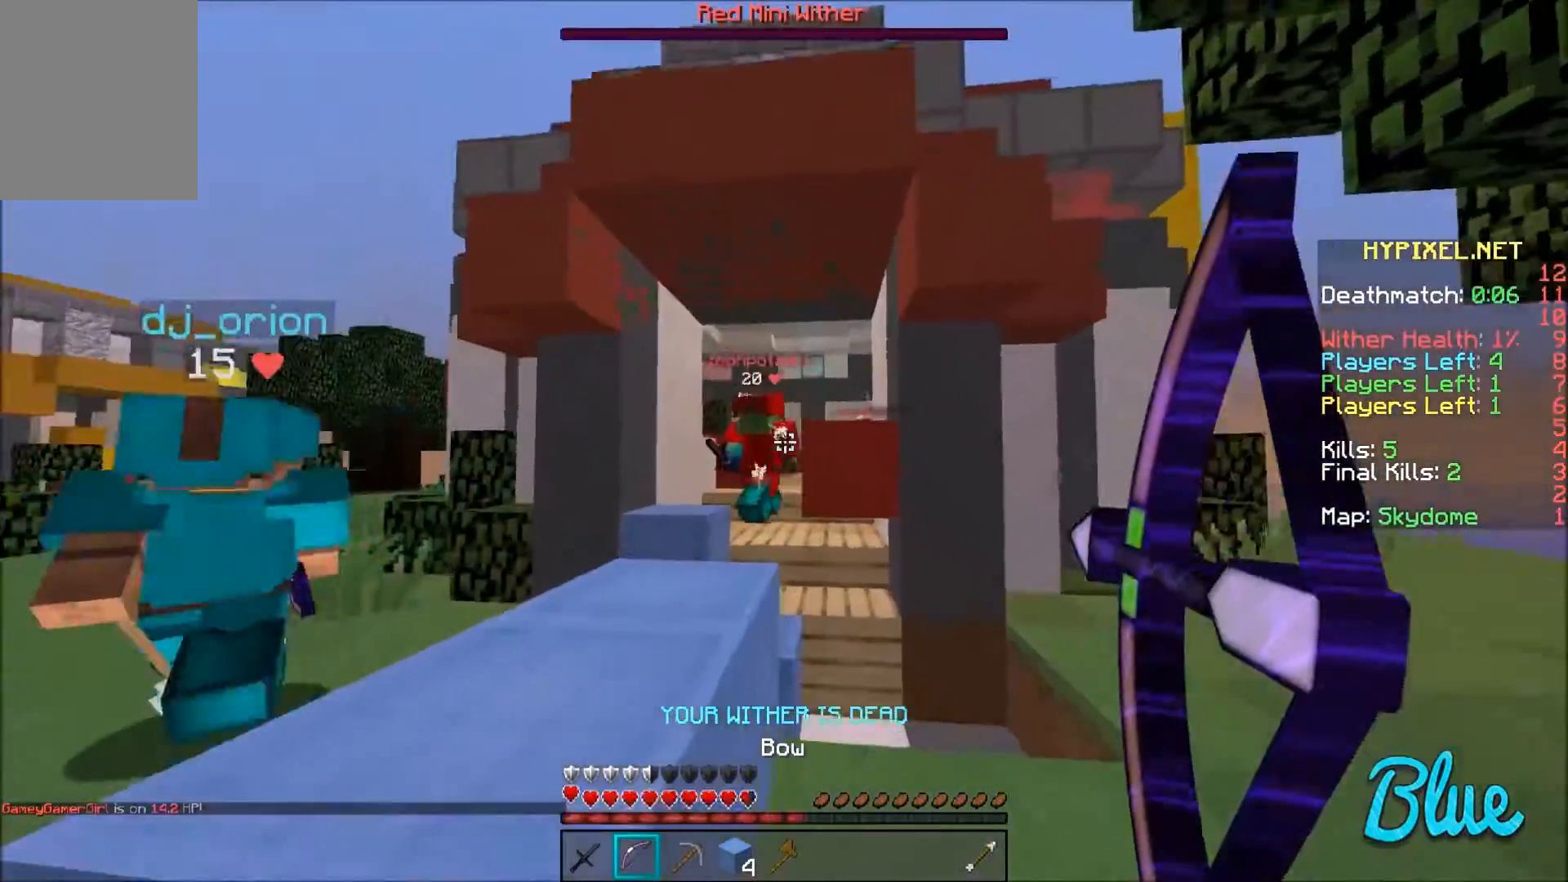
{"keys": ["a", "d"], "mouse": [], "events": [[267, "w", "up"], [434, "mouse_right", "up"], [501, "a", "down"]]}
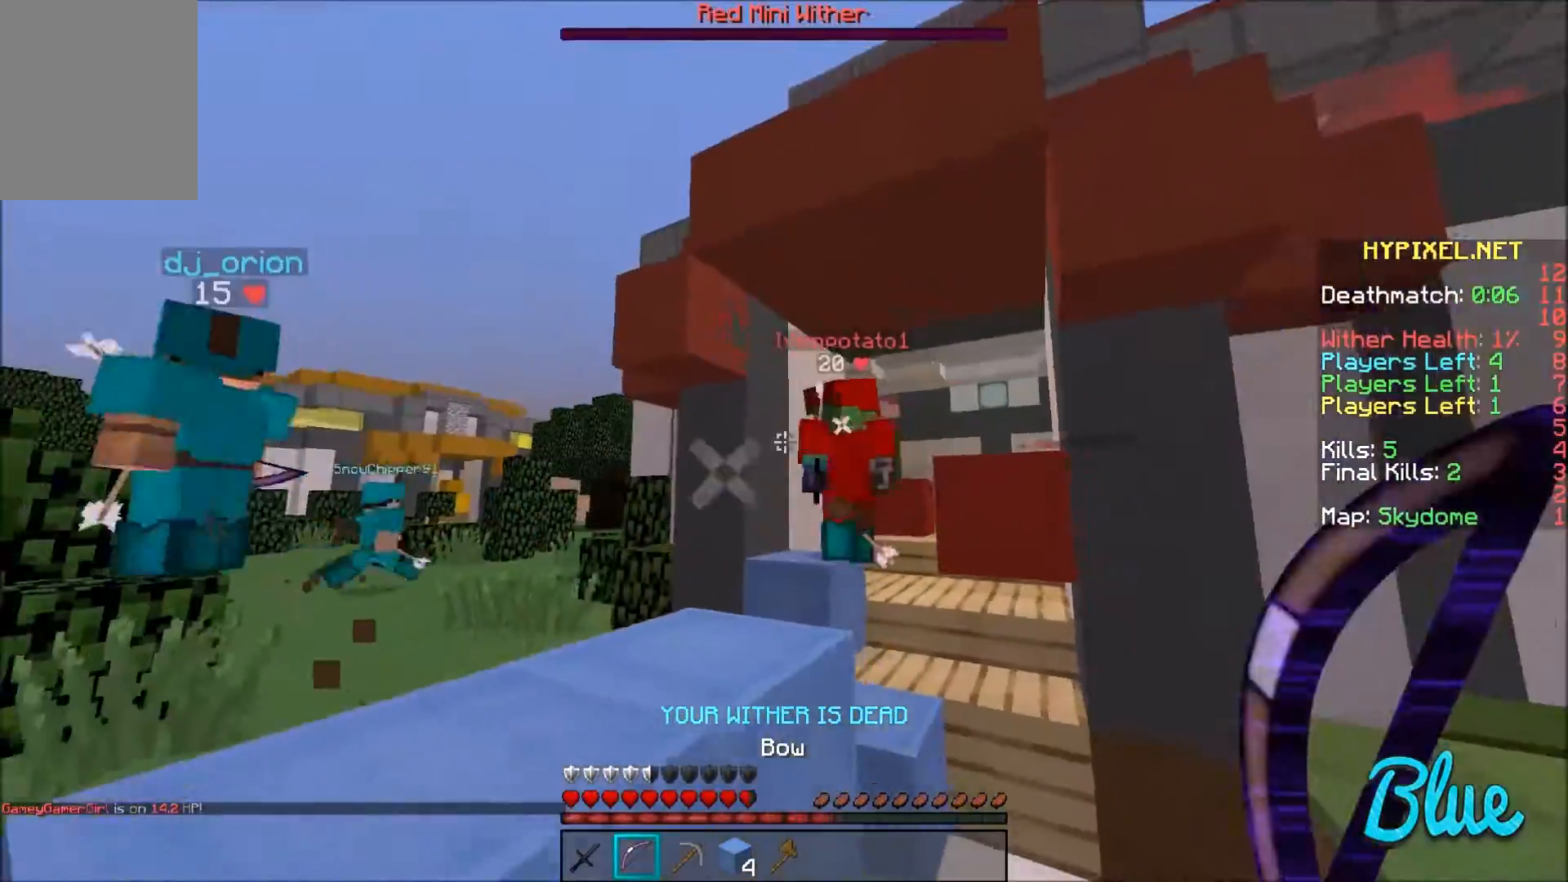
{"keys": ["a"], "mouse": [], "events": [[100, "d", "up"], [133, "w", "down"], [233, "w", "up"]]}
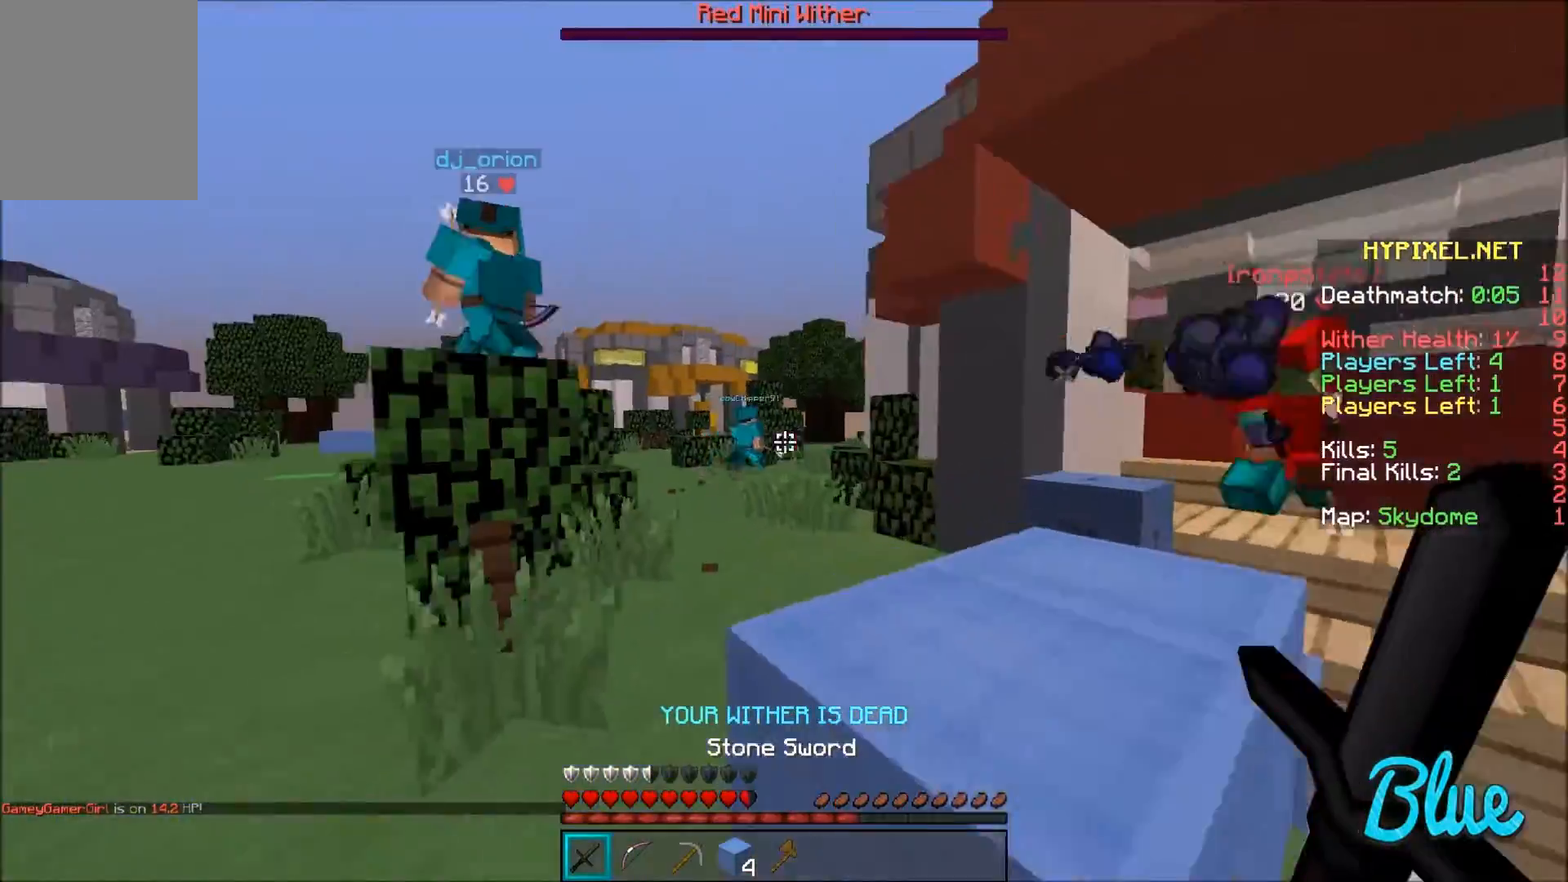
{"keys": ["w"], "mouse": [], "events": [[34, "w", "down"], [367, "a", "up"]]}
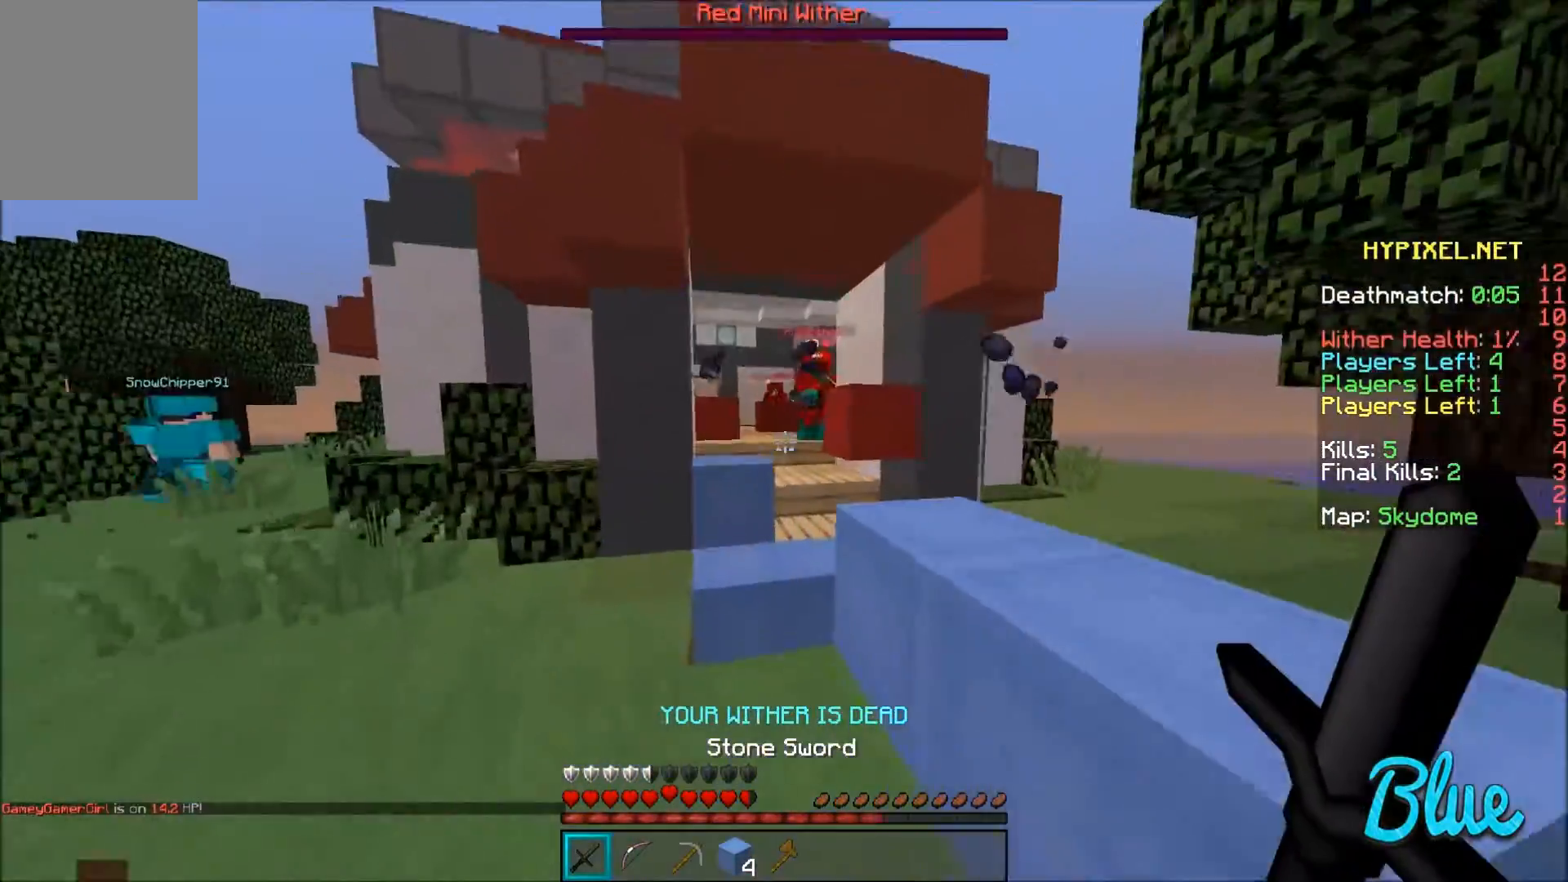
{"keys": [], "mouse": ["left"], "events": [[33, "a", "down"], [333, "w", "up"], [367, "mouse_left", "down"], [433, "a", "up"]]}
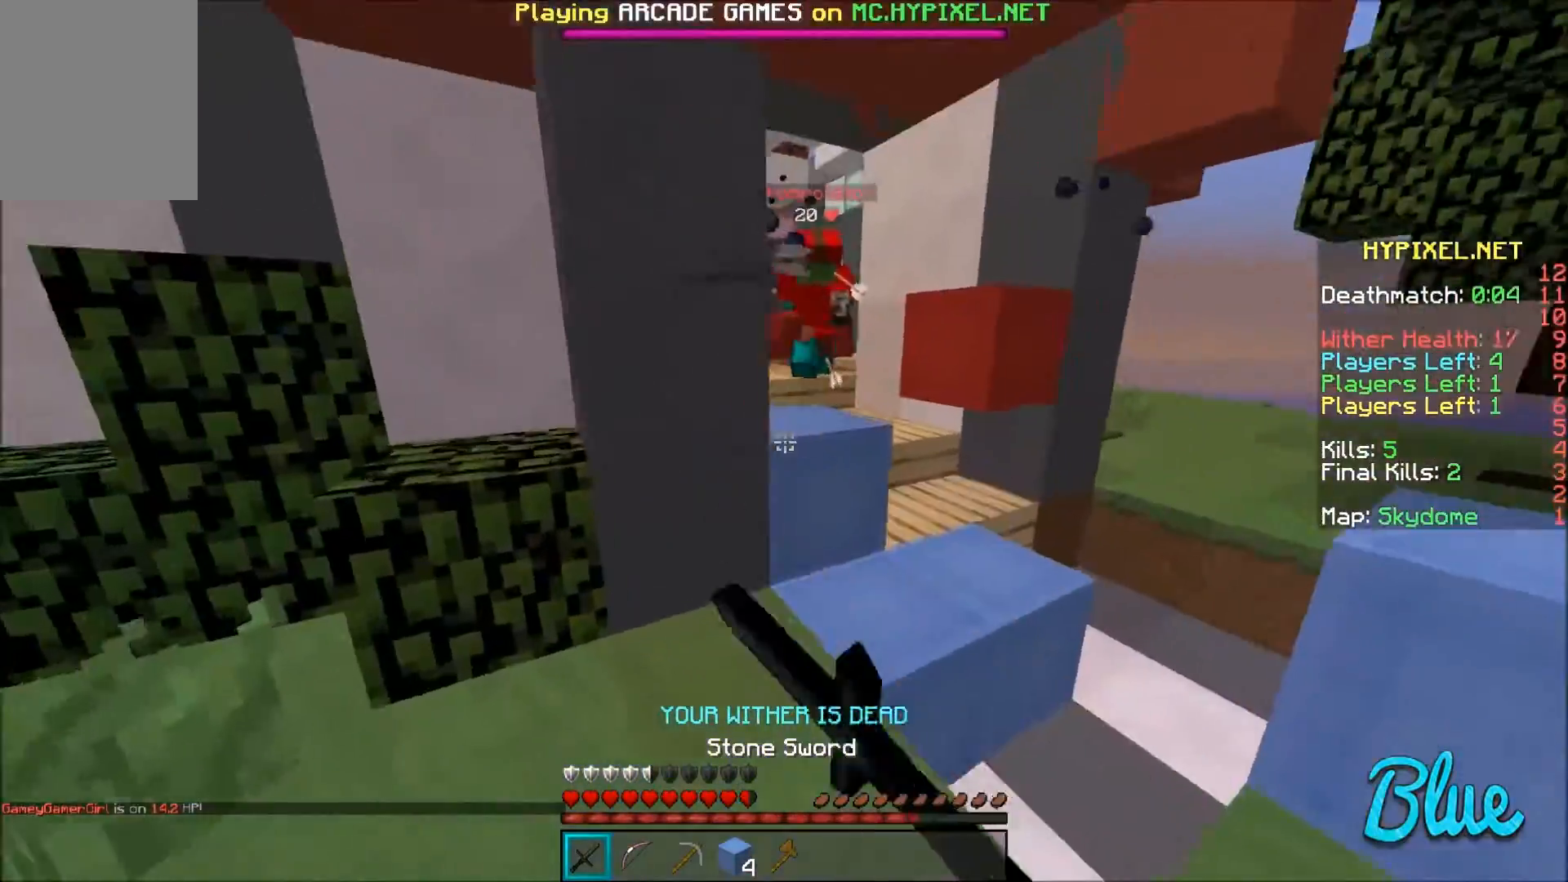
{"keys": ["a", "w"], "mouse": [], "events": [[67, "a", "down"], [134, "mouse_left", "up"], [167, "w", "down"]]}
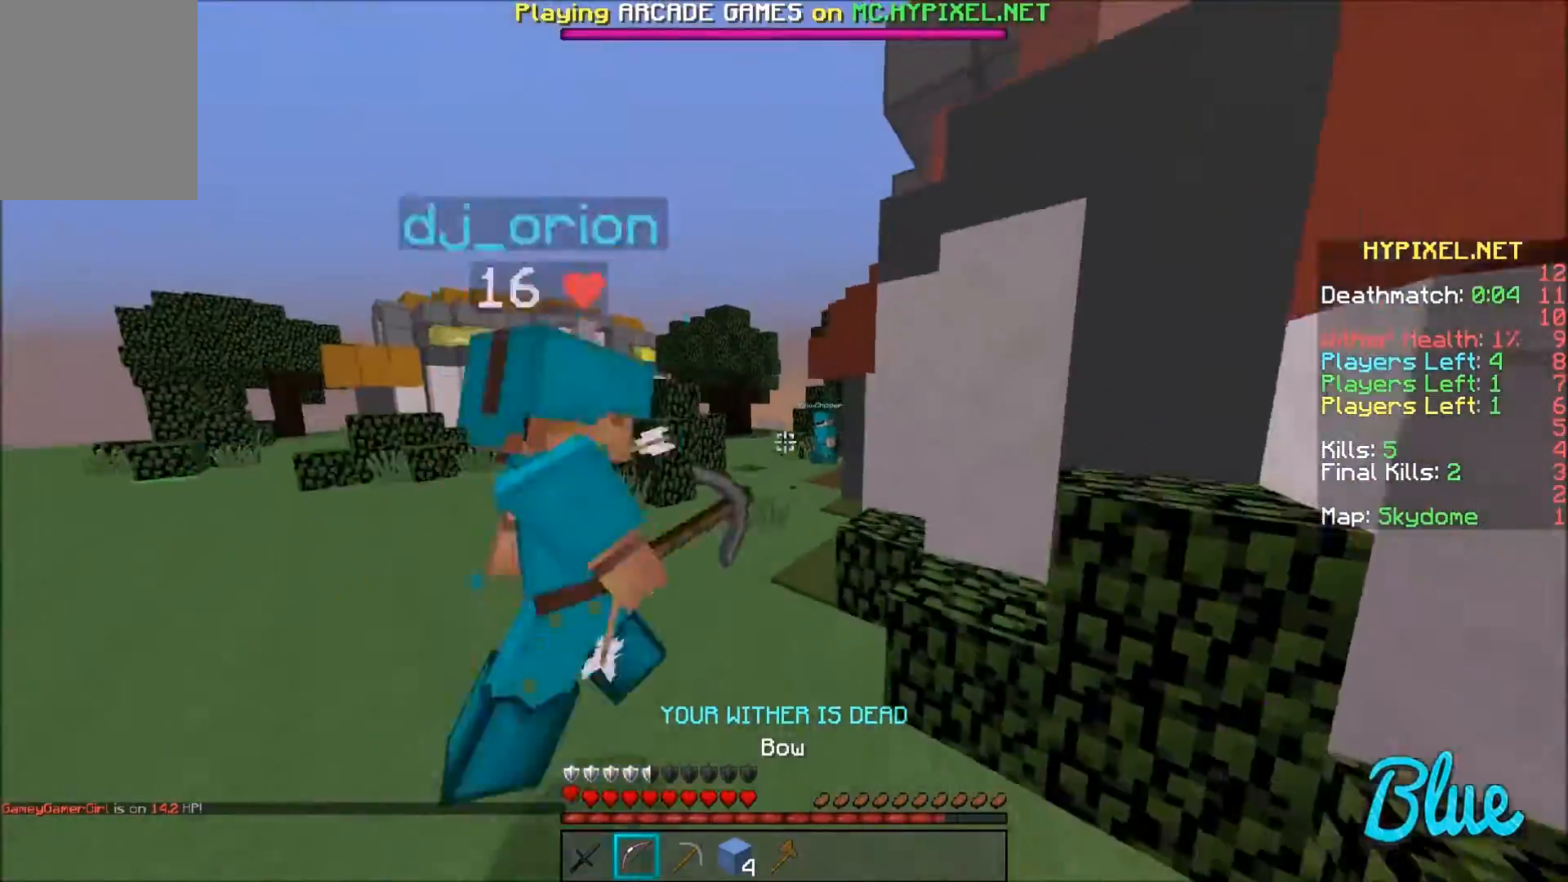
{"keys": ["d"], "mouse": ["right"], "events": [[166, "a", "up"], [166, "w", "up"], [233, "d", "down"], [233, "mouse_right", "down"]]}
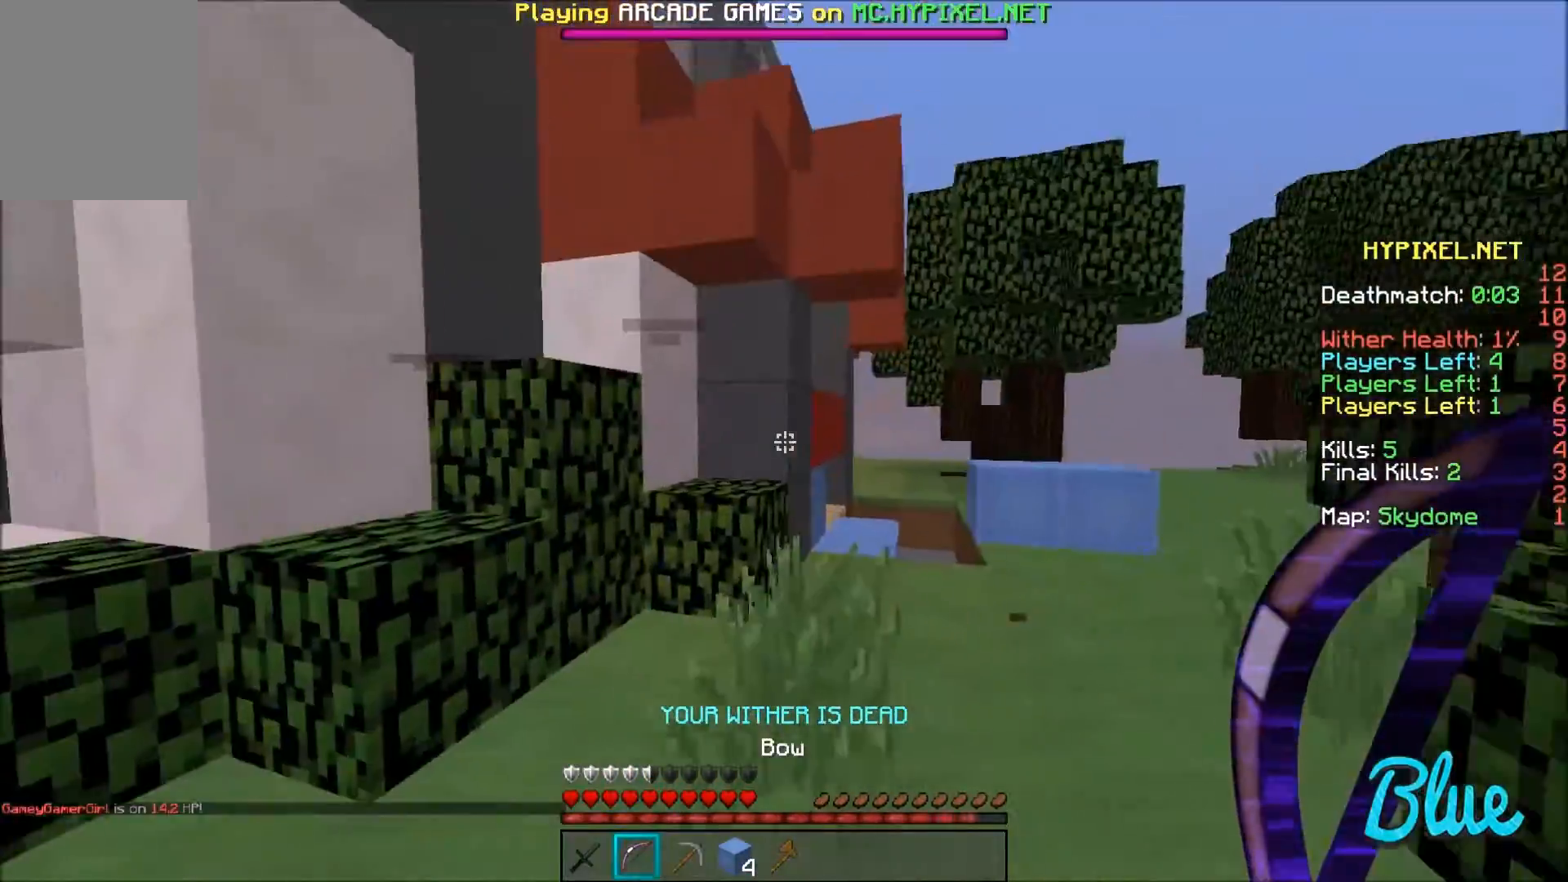
{"keys": ["a", "w"], "mouse": [], "events": [[34, "w", "down"], [300, "a", "down"], [334, "d", "up"], [401, "mouse_right", "up"]]}
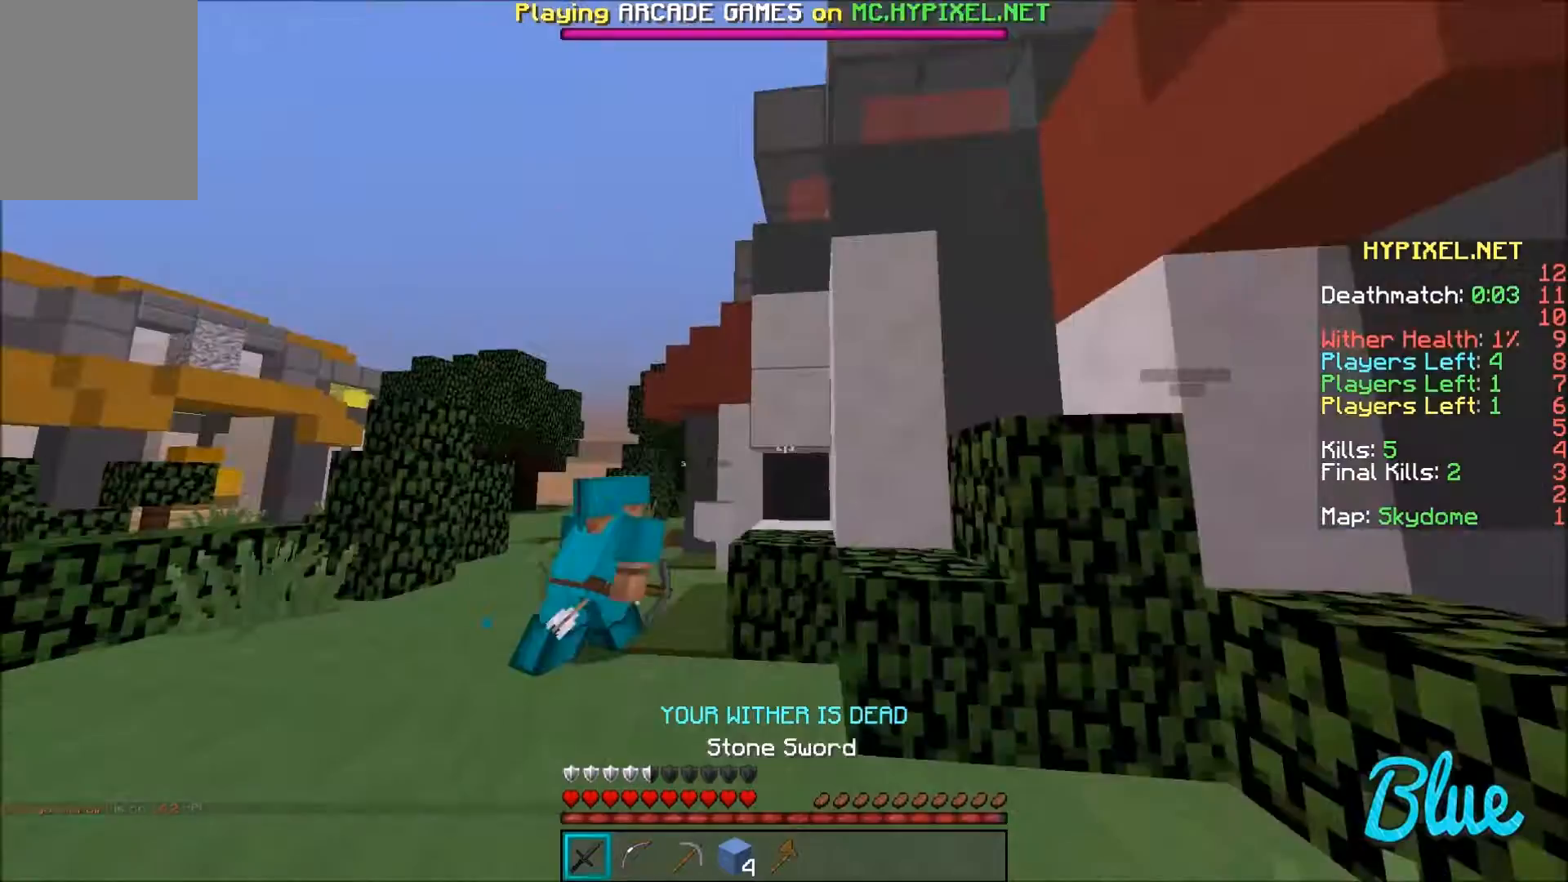
{"keys": ["a", "w"], "mouse": [], "events": []}
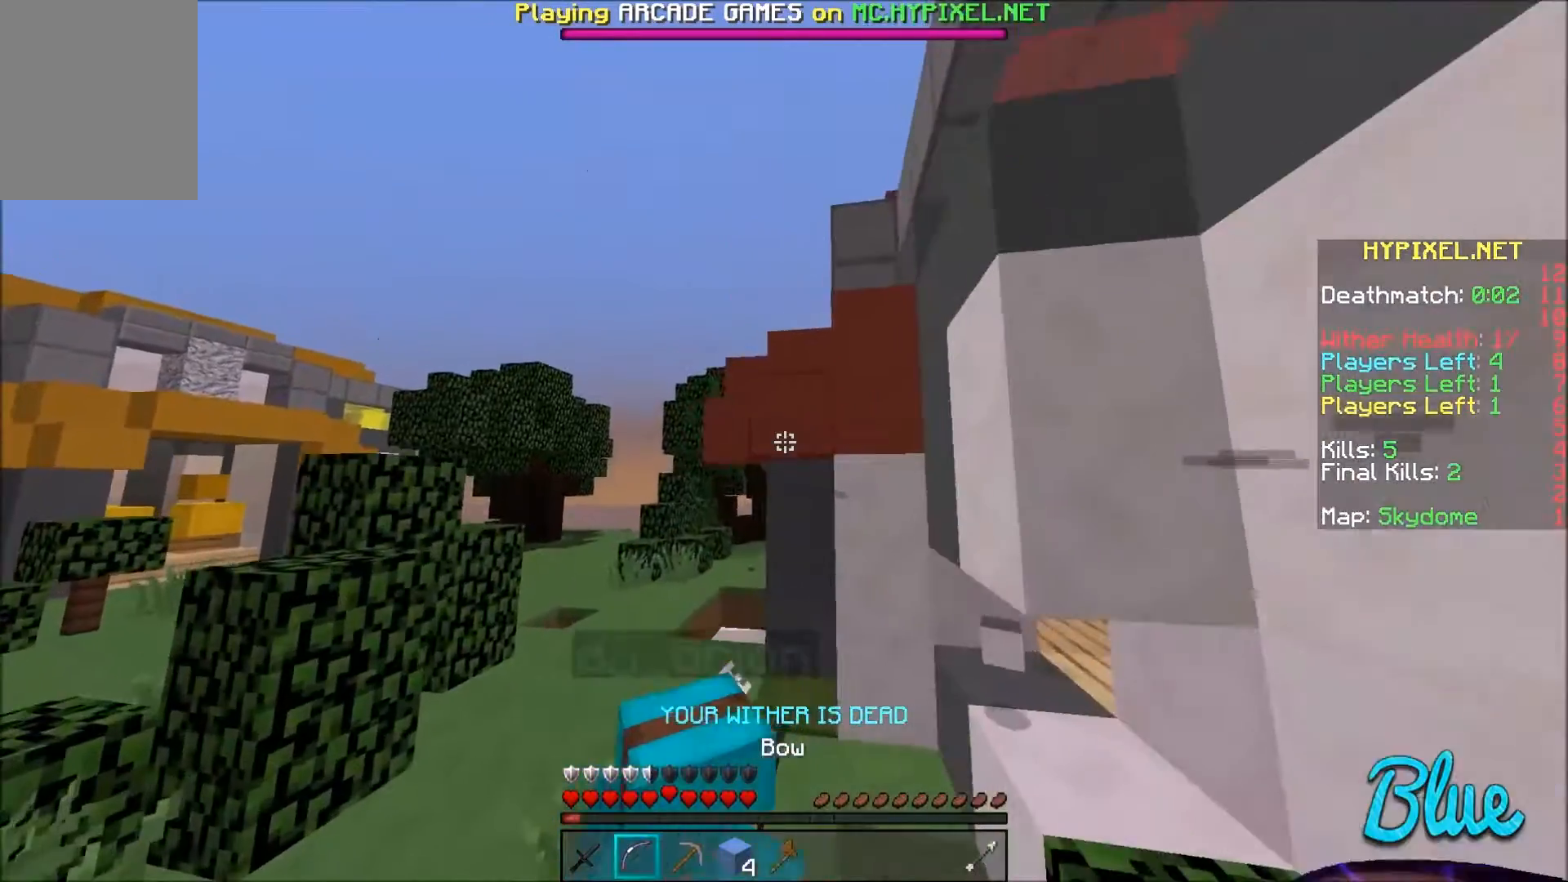
{"keys": ["a", "w"], "mouse": [], "events": [[100, "w", "up"], [434, "w", "down"]]}
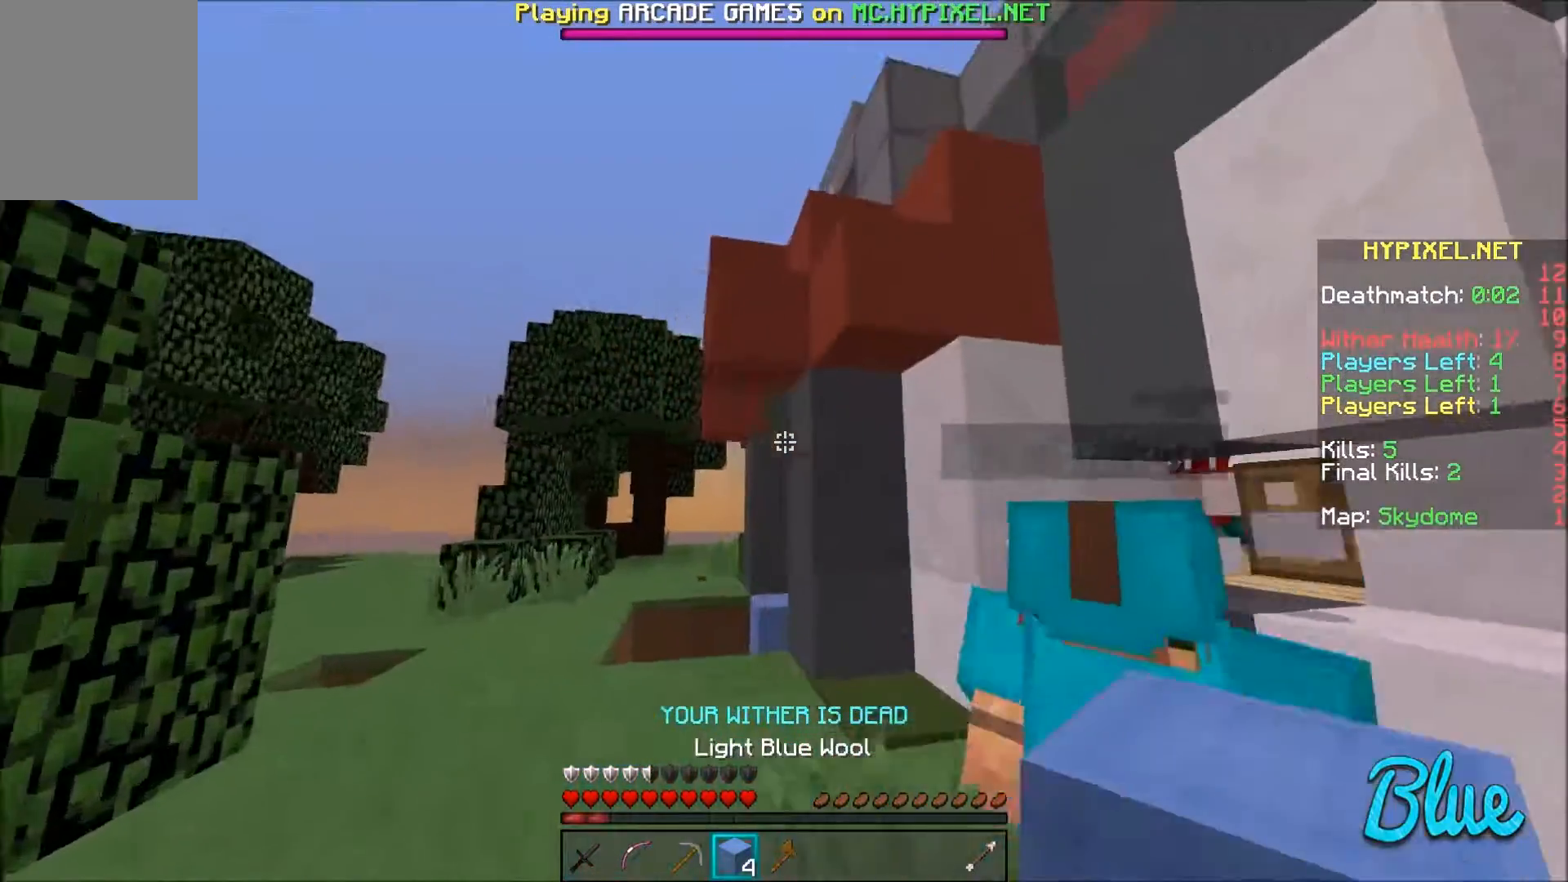
{"keys": [], "mouse": ["left"], "events": [[367, "a", "up"], [467, "mouse_left", "down"], [467, "w", "up"]]}
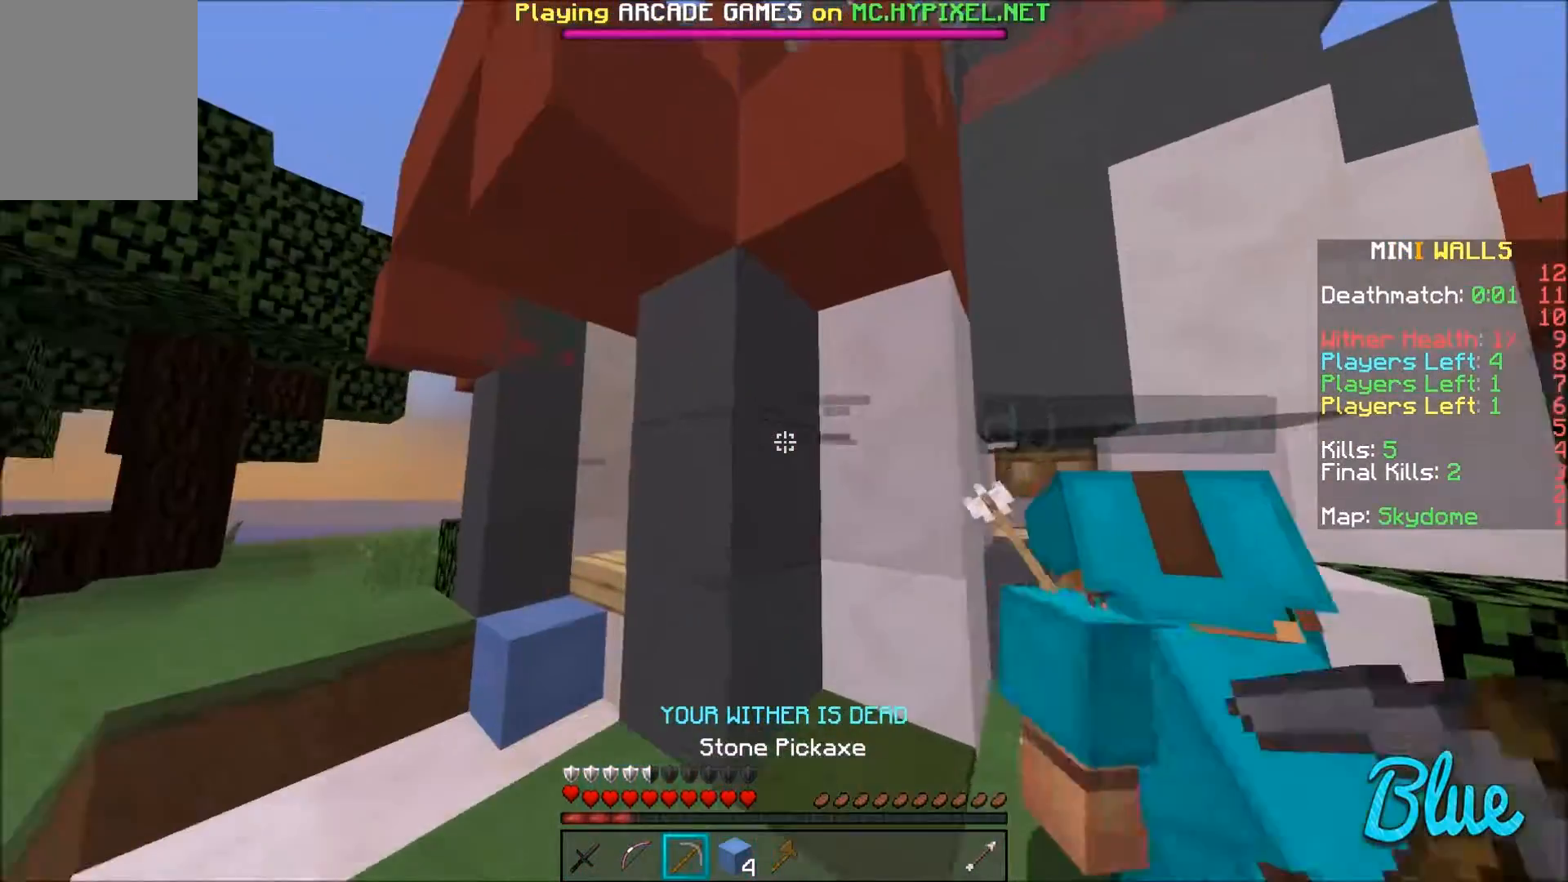
{"keys": ["a"], "mouse": ["left"], "events": [[501, "a", "down"]]}
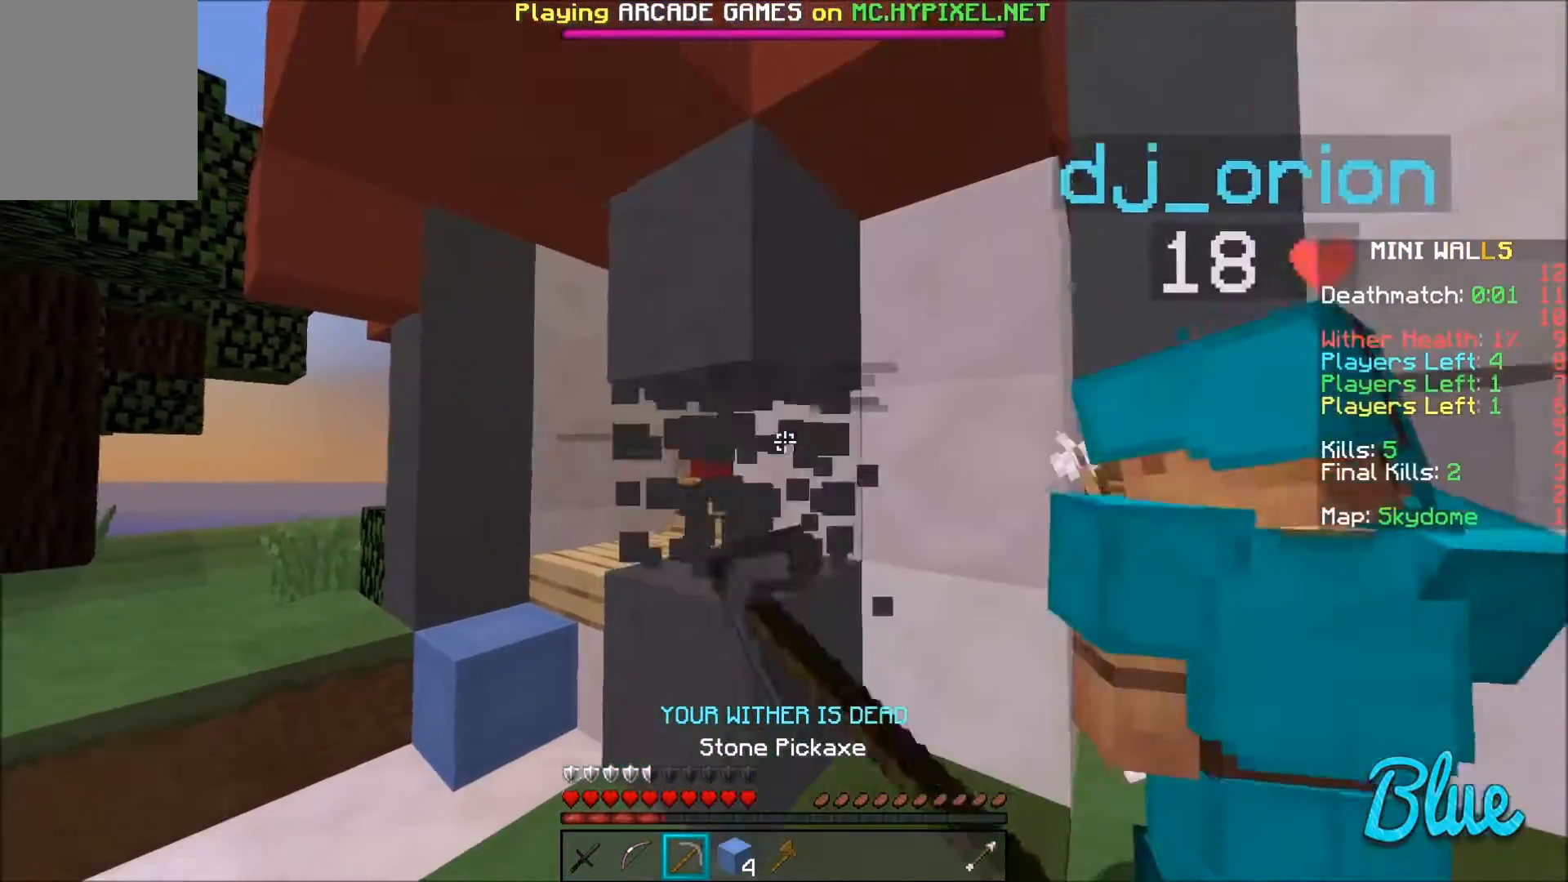
{"keys": [], "mouse": ["left"], "events": [[133, "a", "up"]]}